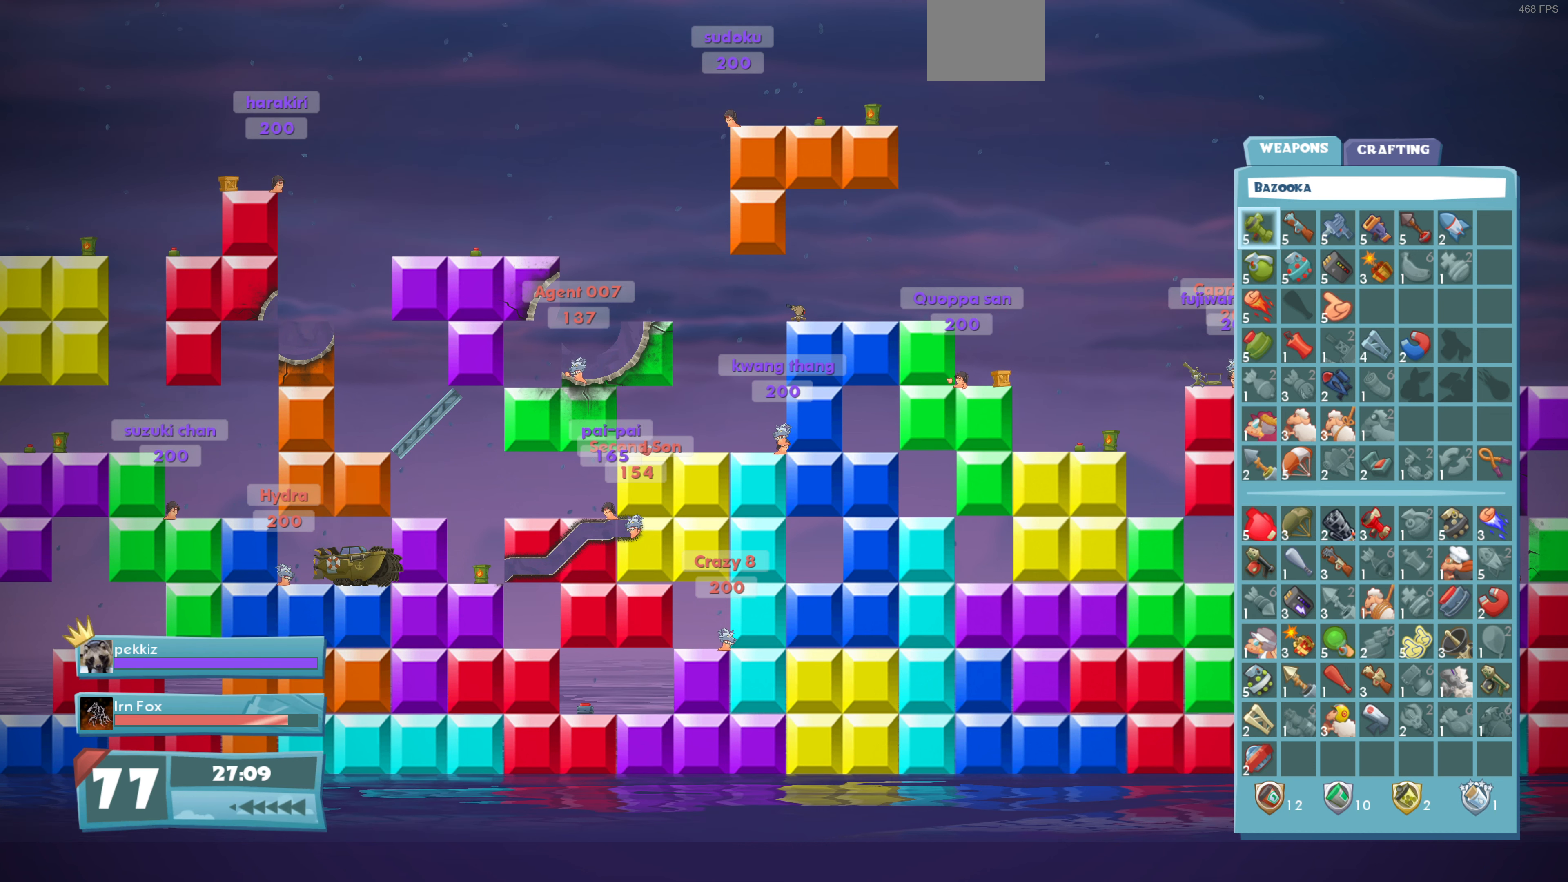
Gameplay with a controller (PlayStation layout); each line is a JSON object with the inputs held at the frame after it. "events" lists button and stick changes between this image and that frame as [ms after this image, input, new state], when the widget could be followed in between.
{"buttons": [], "left_stick": "center", "right_stick": "center", "events": [[234, "DPAD_DOWN", "down"], [367, "DPAD_DOWN", "up"]]}
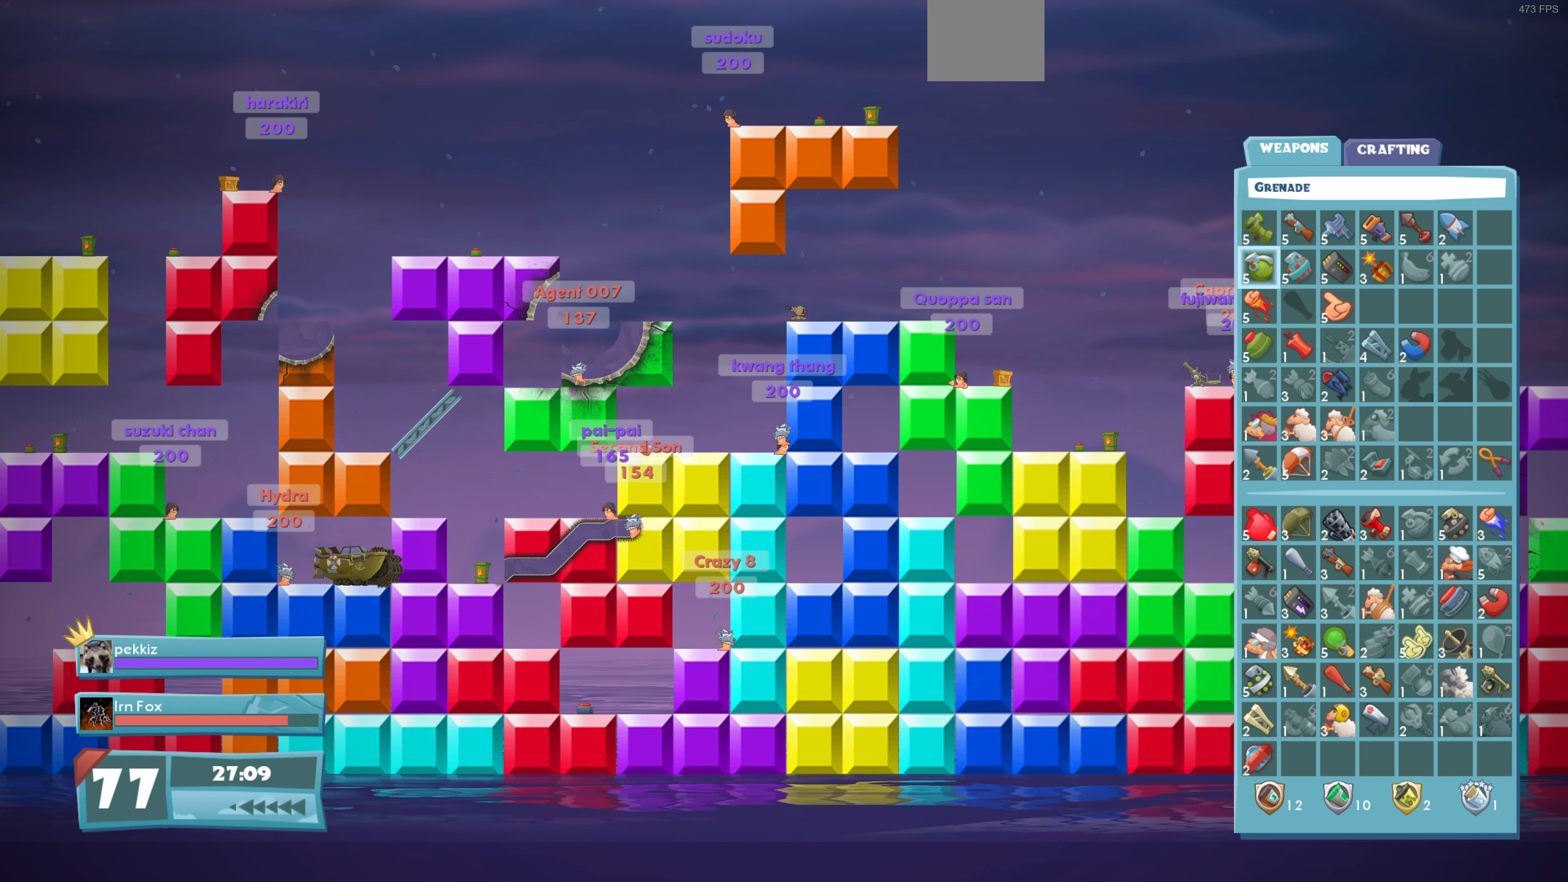
{"buttons": [], "left_stick": "center", "right_stick": "center", "events": [[34, "DPAD_DOWN", "down"], [134, "DPAD_DOWN", "up"], [267, "DPAD_DOWN", "down"], [367, "DPAD_DOWN", "up"]]}
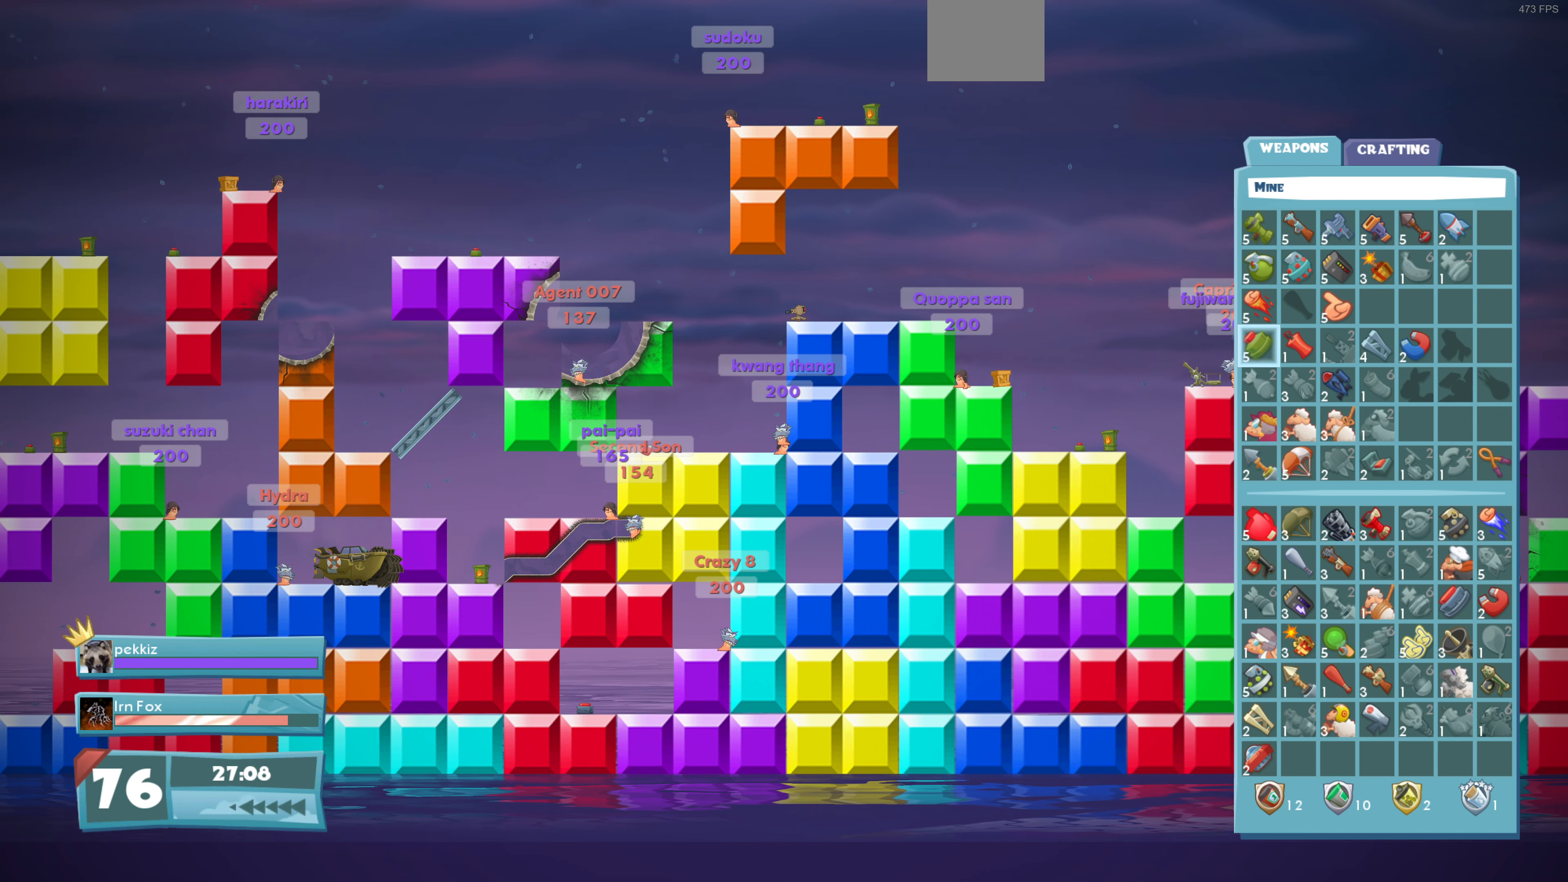
{"buttons": [], "left_stick": "center", "right_stick": "center", "events": [[167, "DPAD_DOWN", "down"], [300, "DPAD_DOWN", "up"]]}
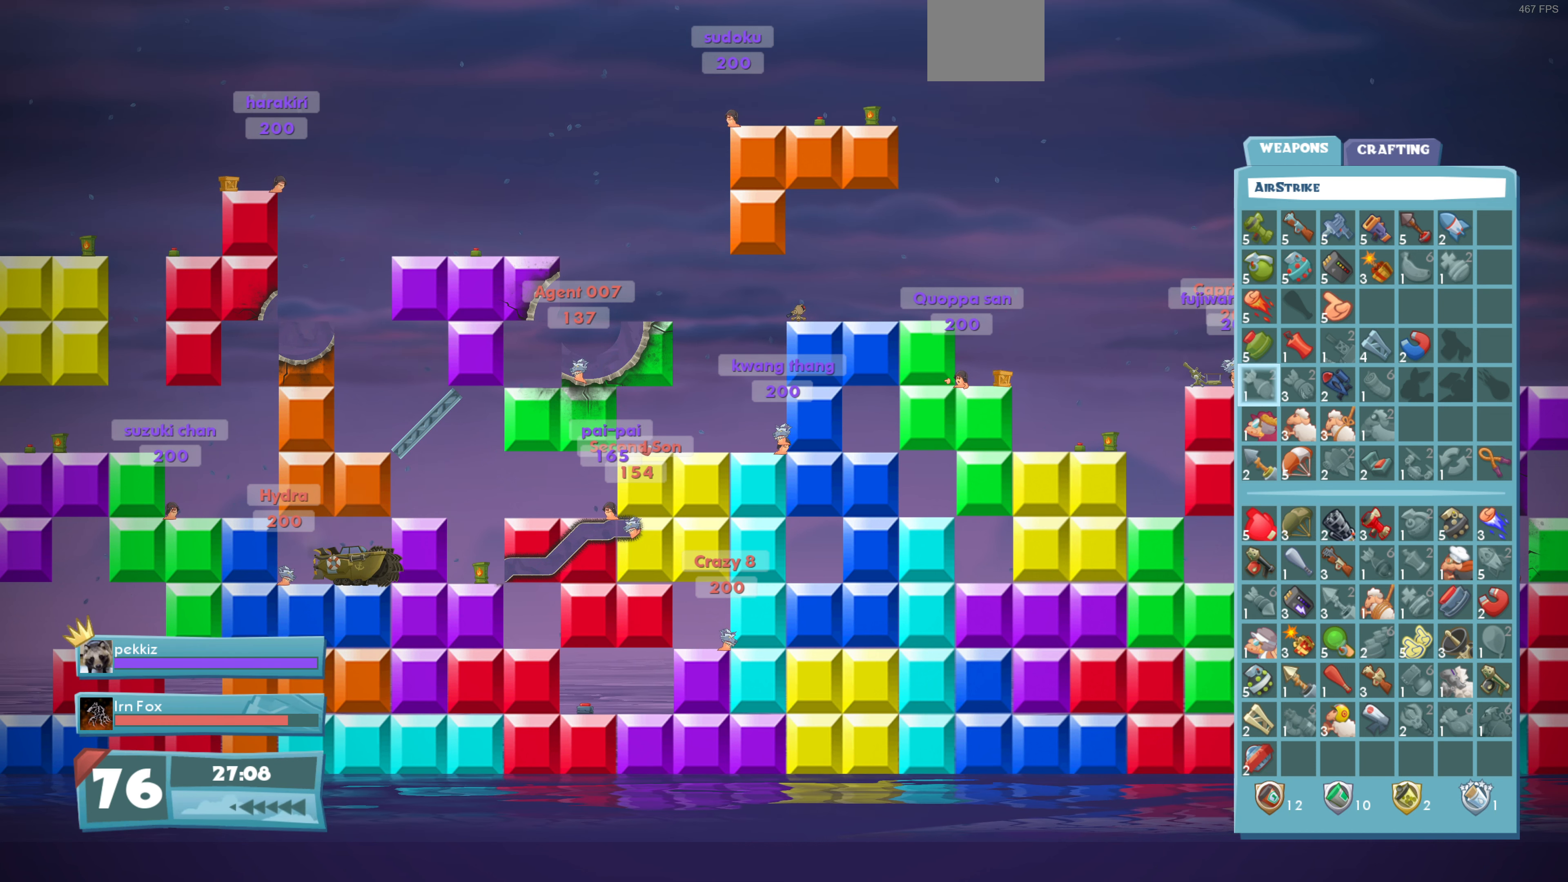
{"buttons": ["DPAD_UP"], "left_stick": "center", "right_stick": "center", "events": [[267, "DPAD_UP", "down"], [367, "DPAD_UP", "up"], [467, "DPAD_UP", "down"]]}
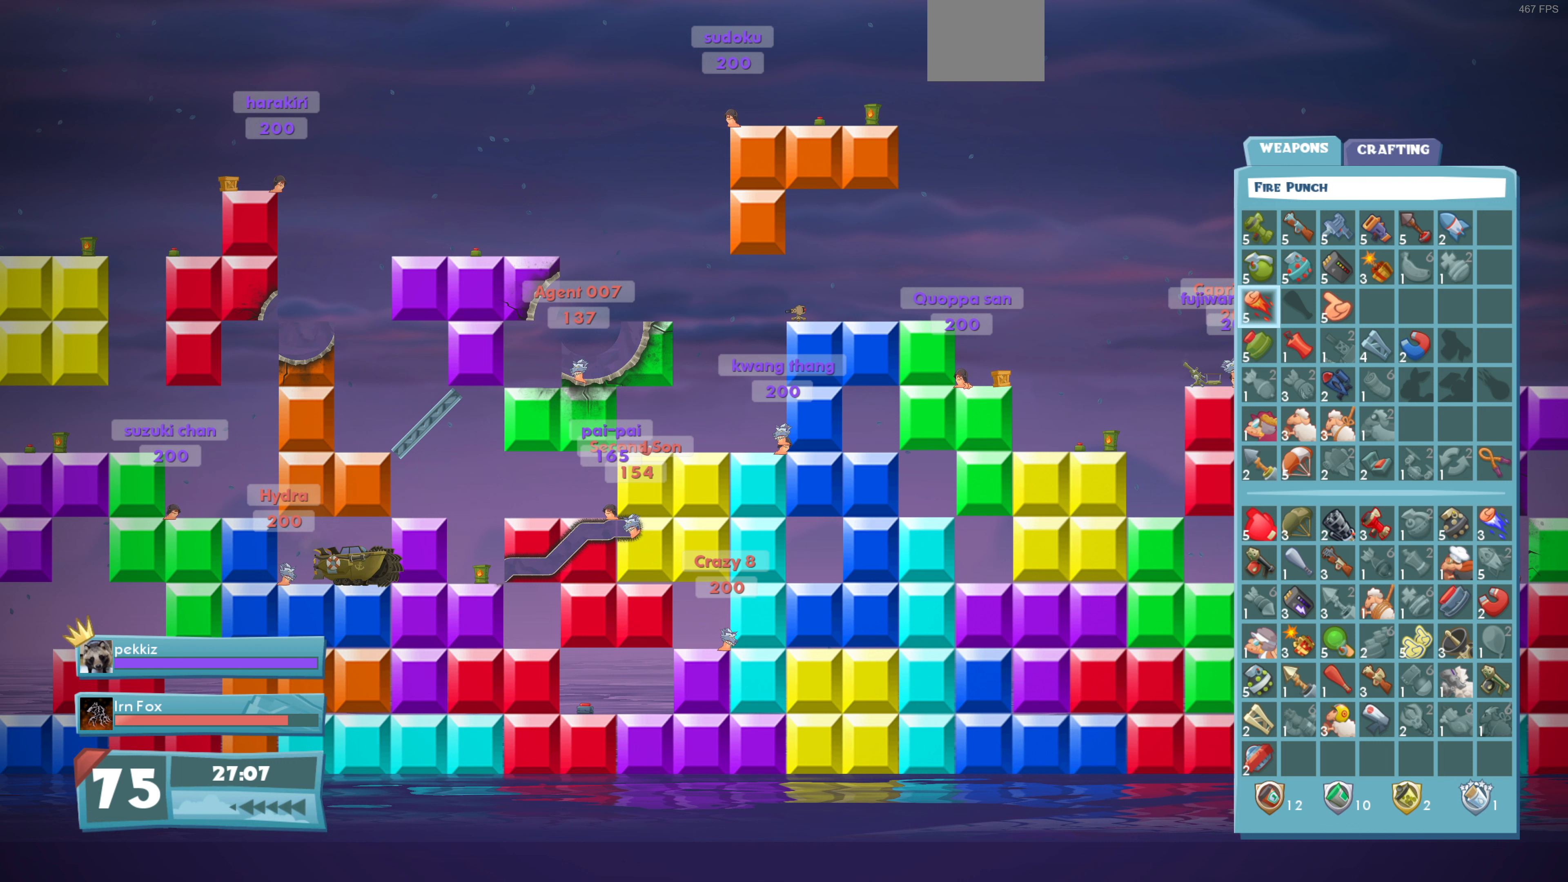
{"buttons": [], "left_stick": "center", "right_stick": "center", "events": [[67, "DPAD_UP", "up"], [100, "CROSS", "down"], [200, "CROSS", "up"], [333, "DPAD_LEFT", "down"], [500, "DPAD_LEFT", "up"]]}
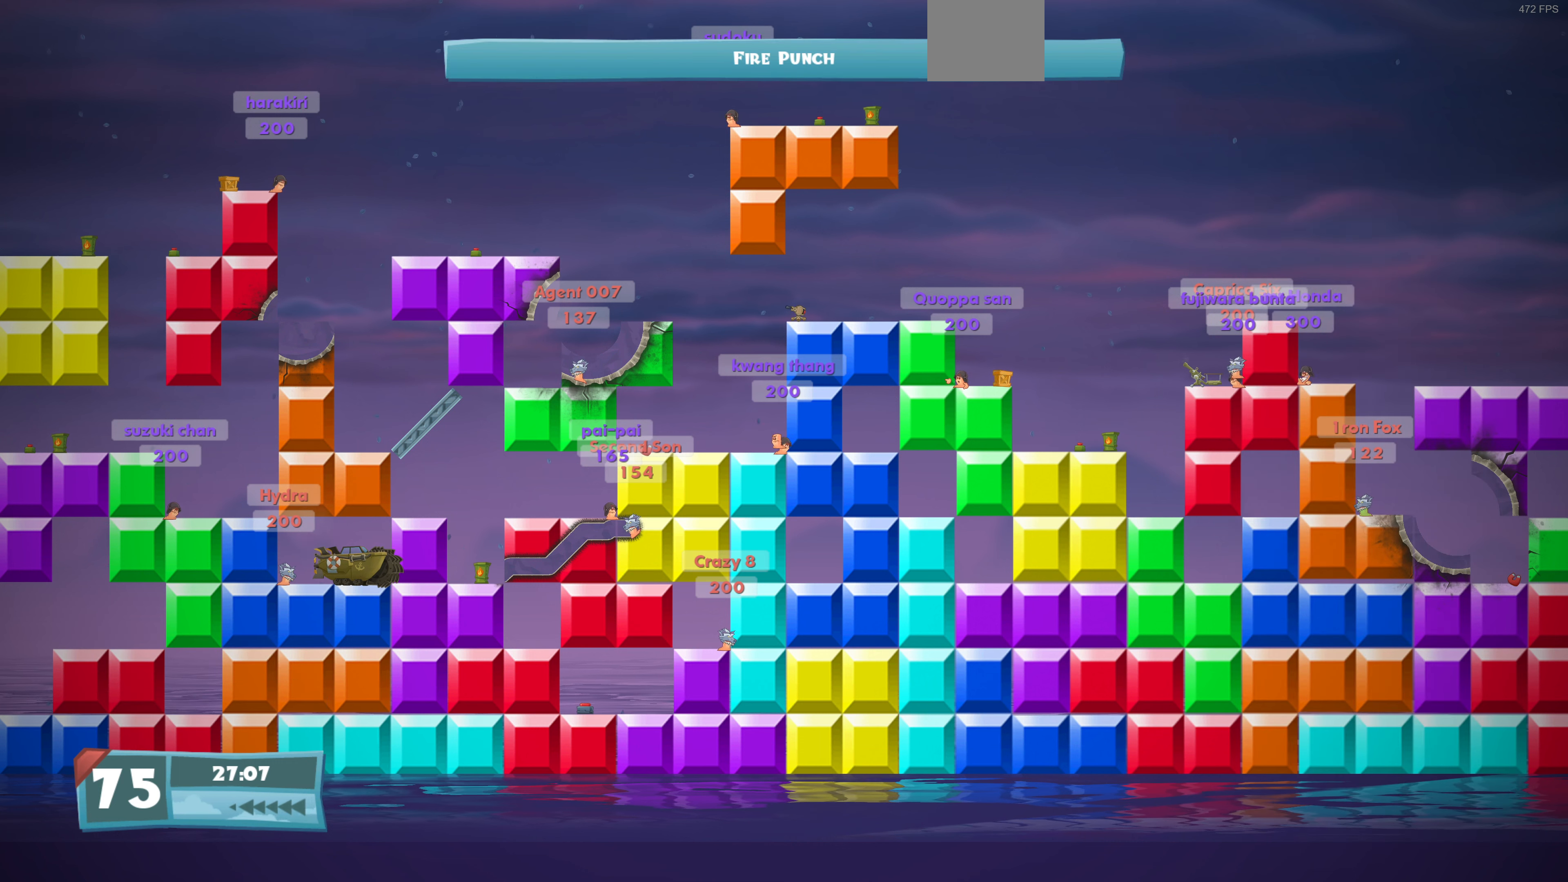
{"buttons": [], "left_stick": "center", "right_stick": "center", "events": [[300, "DPAD_RIGHT", "down"], [367, "DPAD_RIGHT", "up"]]}
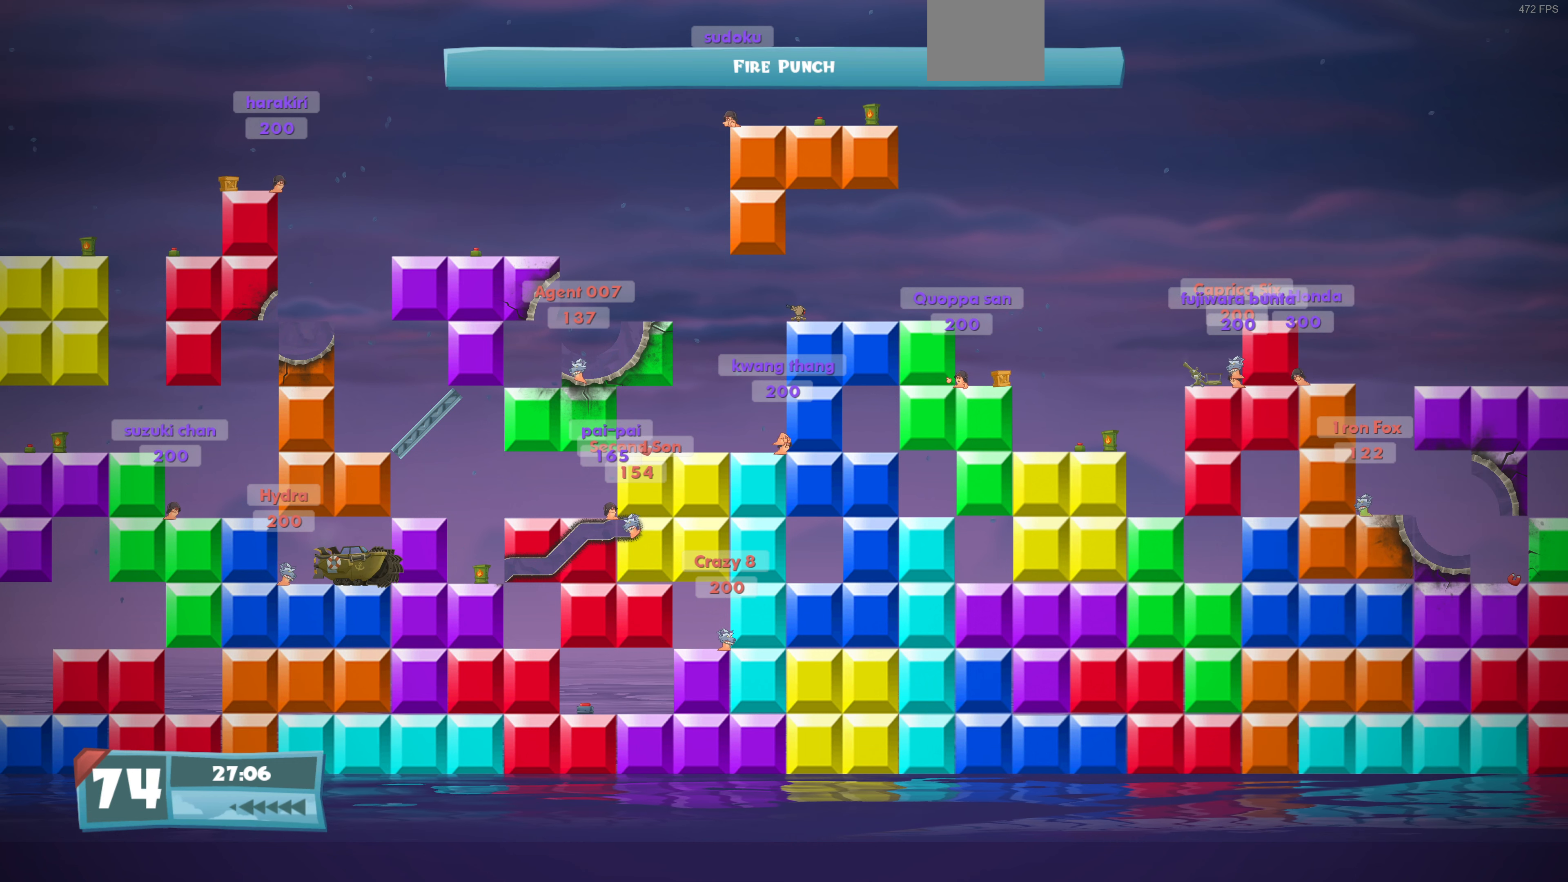
{"buttons": [], "left_stick": "center", "right_stick": "center", "events": [[100, "DPAD_LEFT", "down"], [300, "DPAD_LEFT", "up"]]}
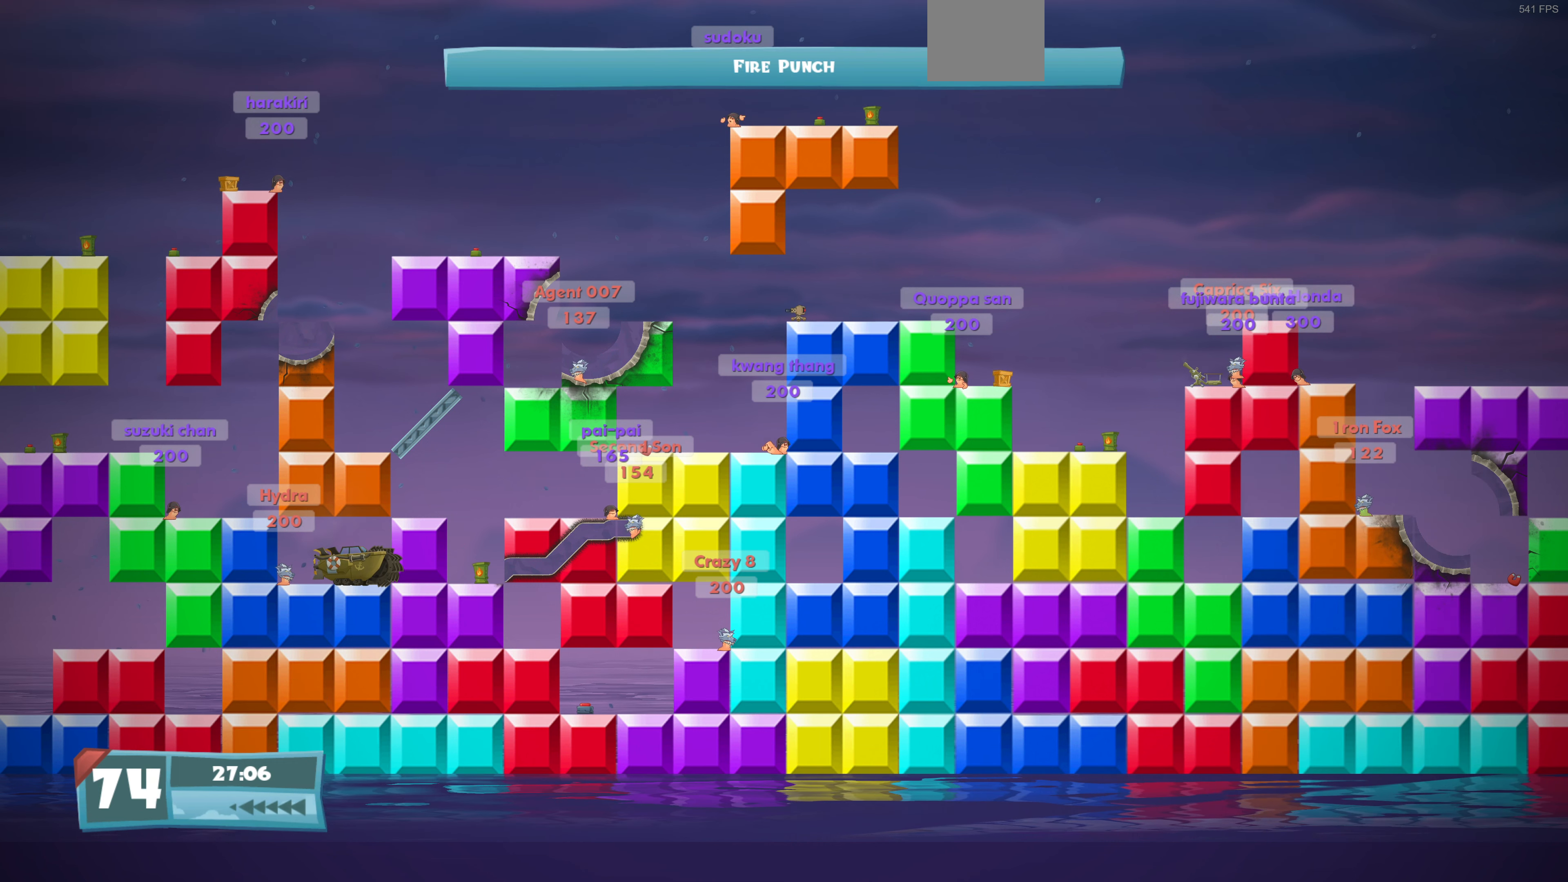
{"buttons": [], "left_stick": "center", "right_stick": "center", "events": [[200, "DPAD_RIGHT", "down"], [267, "DPAD_RIGHT", "up"]]}
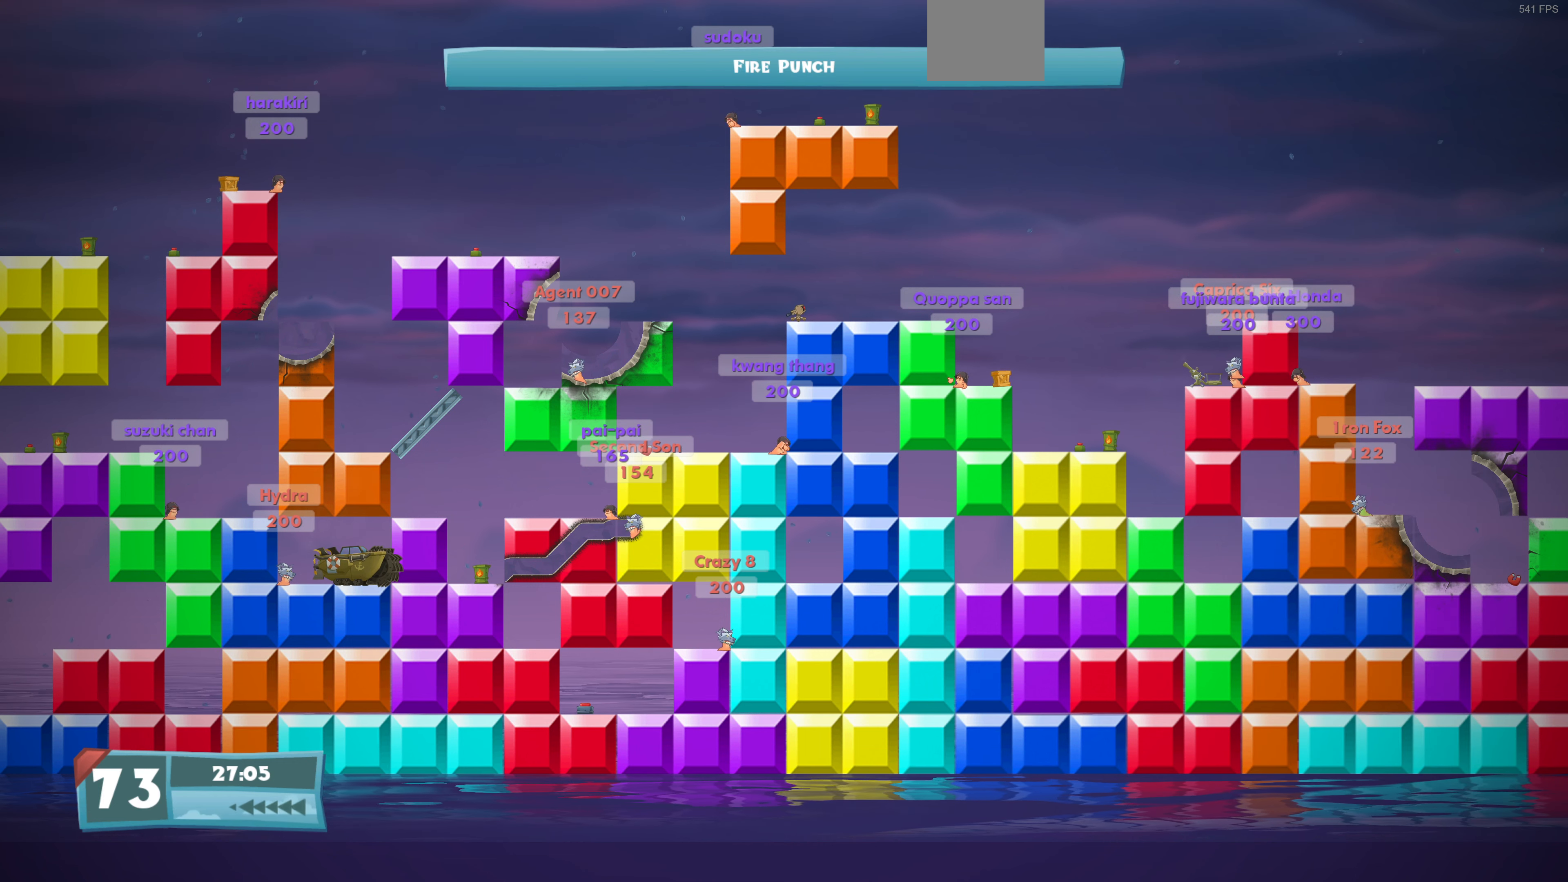
{"buttons": ["CIRCLE"], "left_stick": "center", "right_stick": "center", "events": [[500, "CIRCLE", "down"]]}
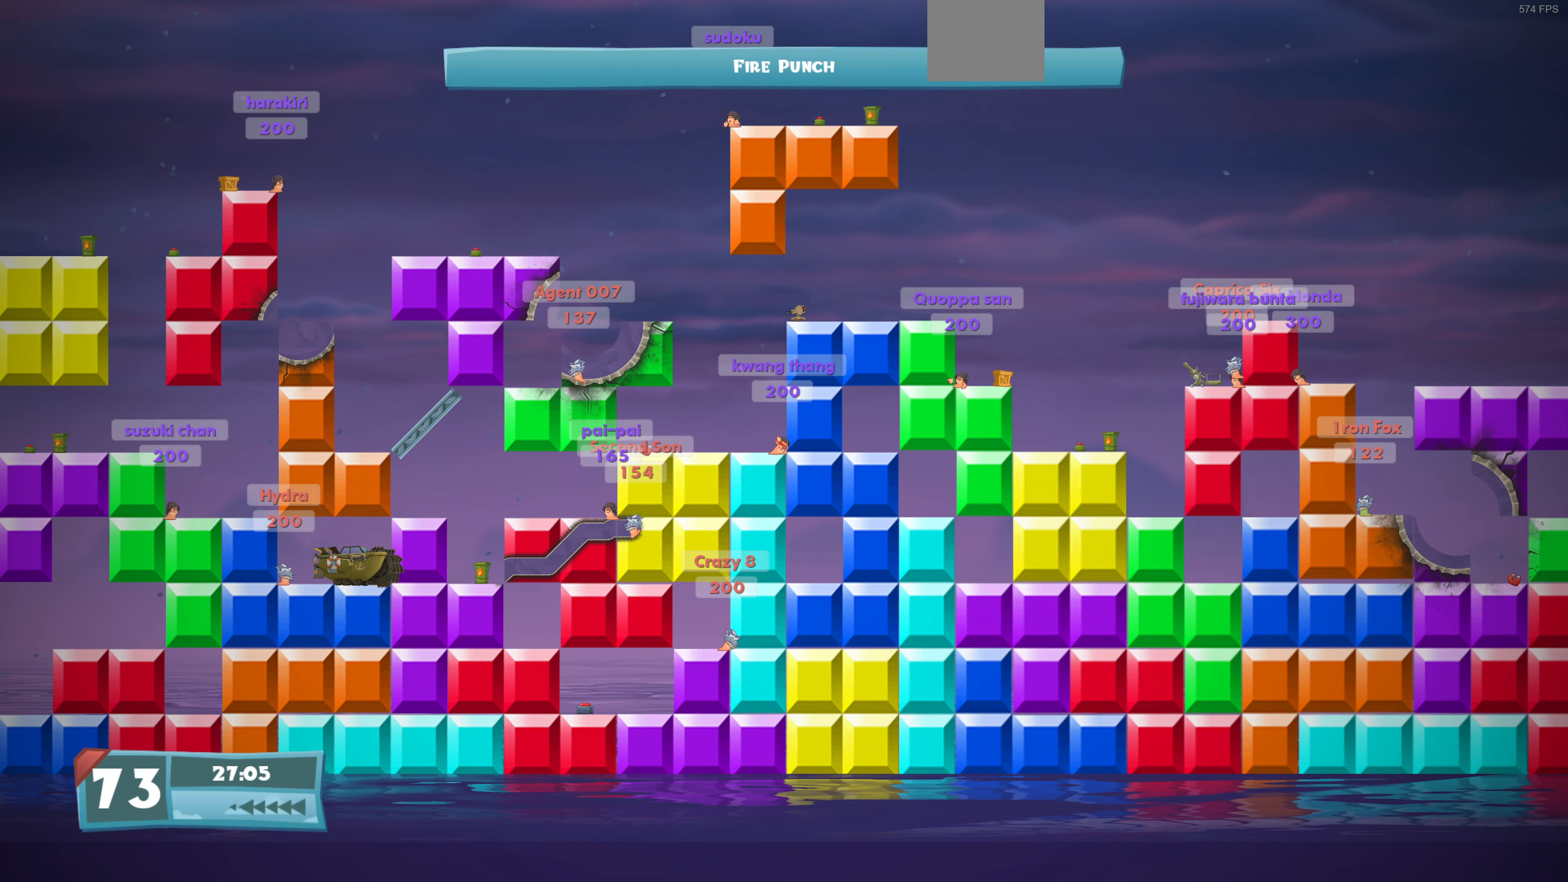
{"buttons": ["DPAD_DOWN"], "left_stick": "center", "right_stick": "center", "events": [[100, "CIRCLE", "up"], [433, "DPAD_DOWN", "down"]]}
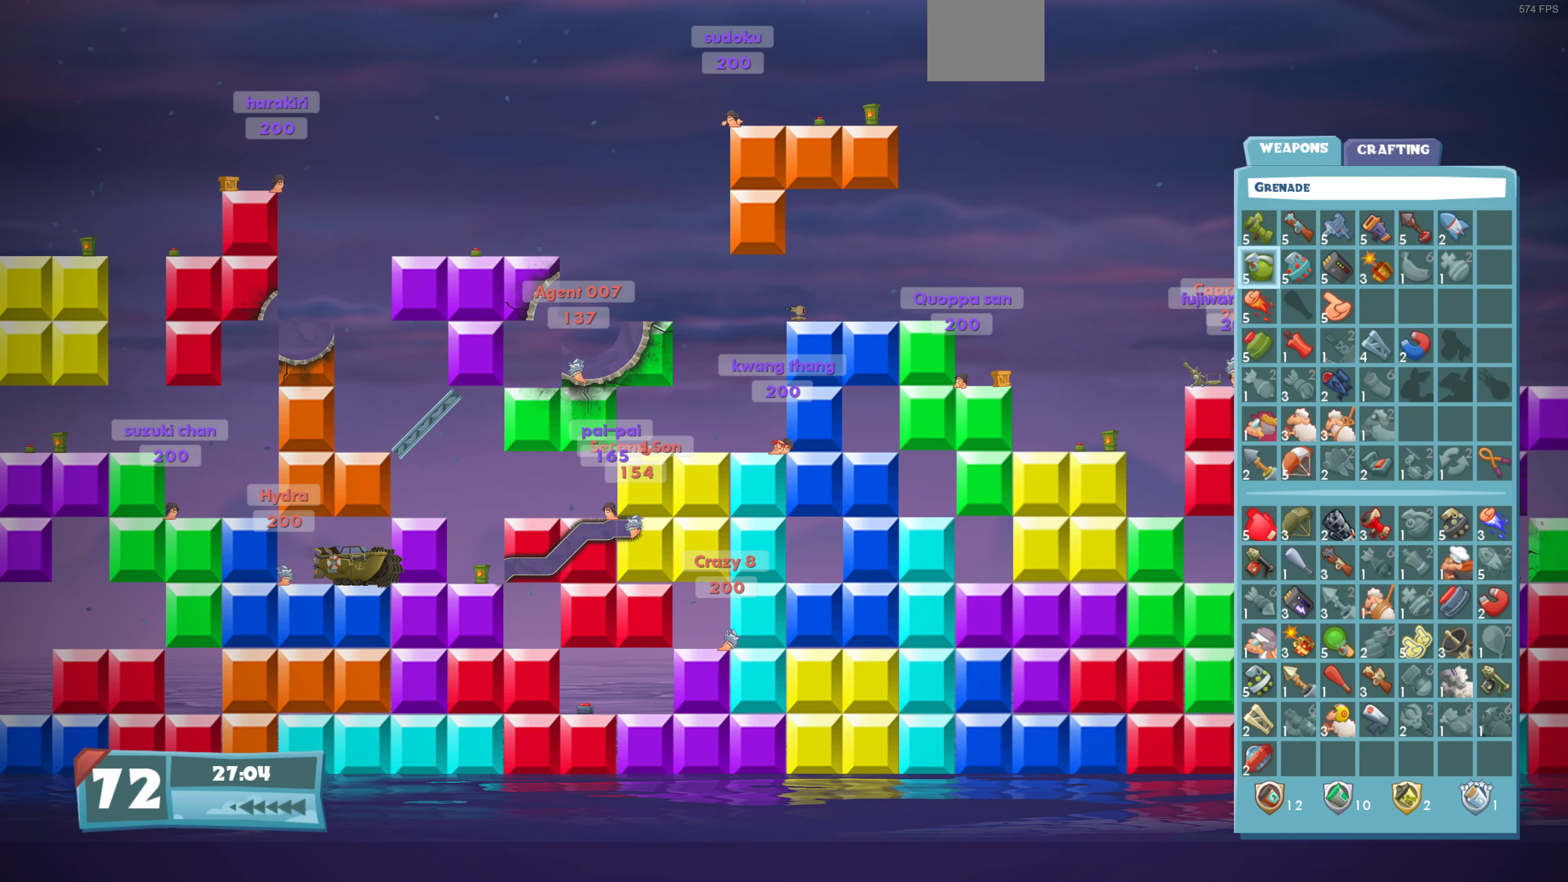
{"buttons": ["DPAD_DOWN"], "left_stick": "center", "right_stick": "center", "events": []}
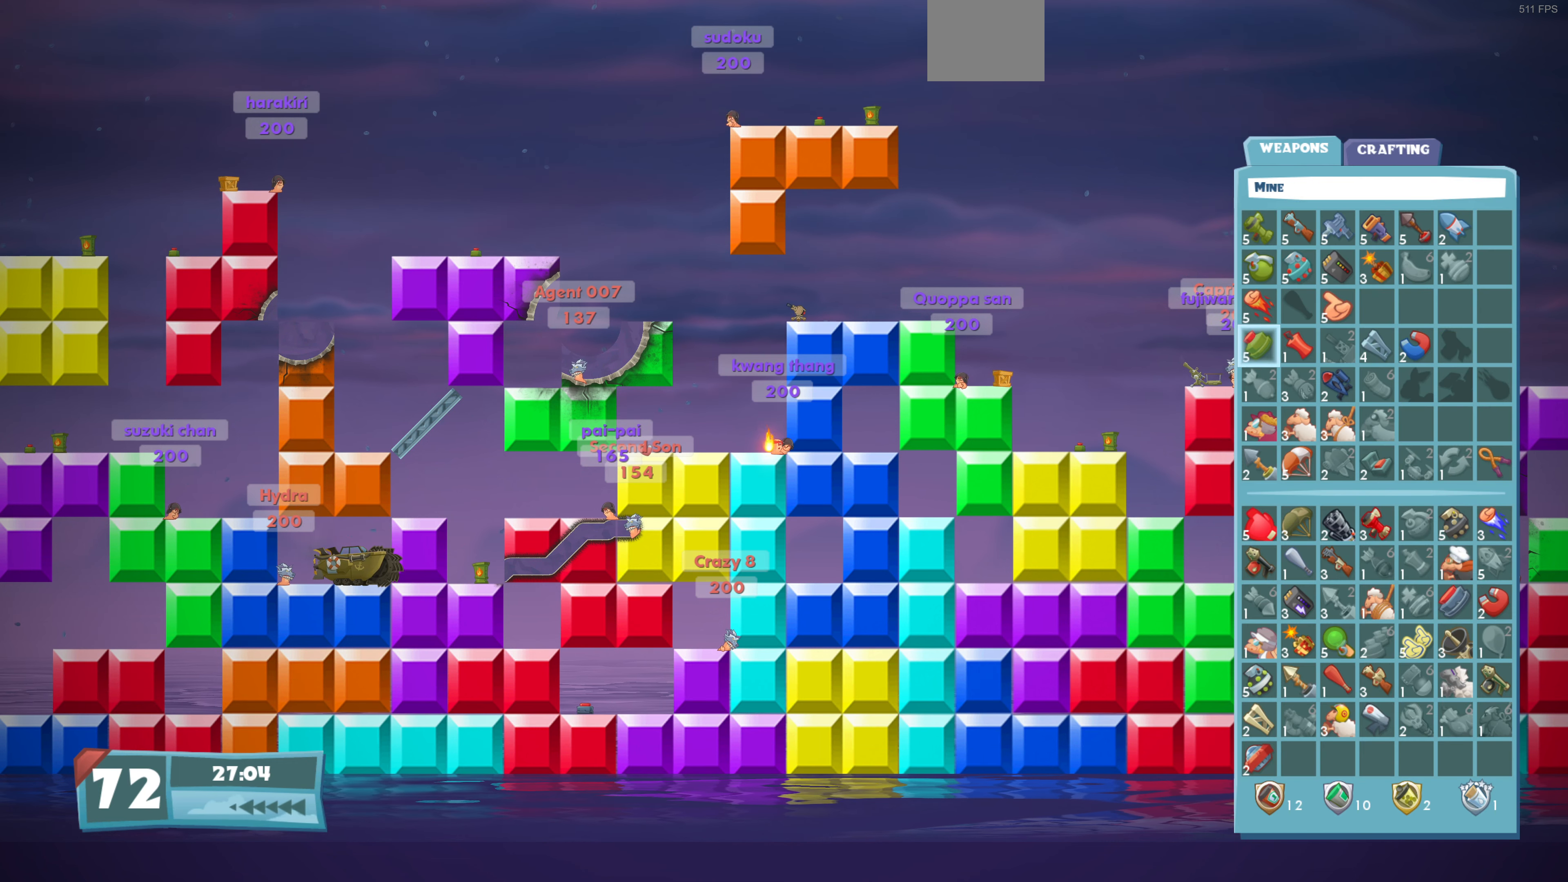
{"buttons": ["DPAD_DOWN"], "left_stick": "center", "right_stick": "center", "events": []}
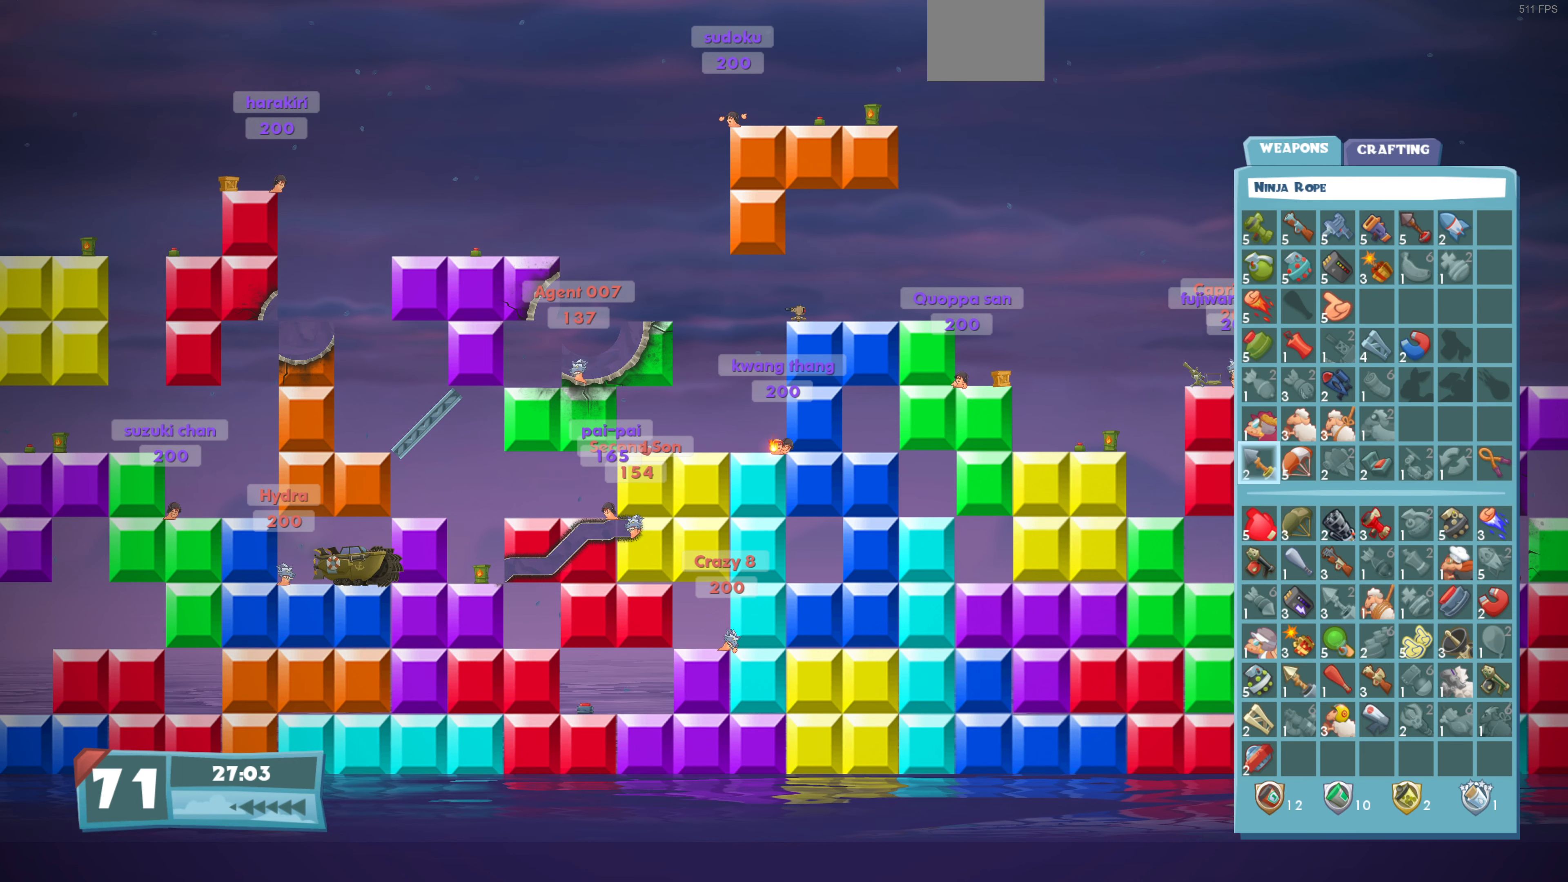
{"buttons": [], "left_stick": "center", "right_stick": "center", "events": [[67, "DPAD_DOWN", "up"], [200, "DPAD_RIGHT", "down"], [300, "DPAD_RIGHT", "up"], [367, "DPAD_RIGHT", "down"], [467, "DPAD_RIGHT", "up"]]}
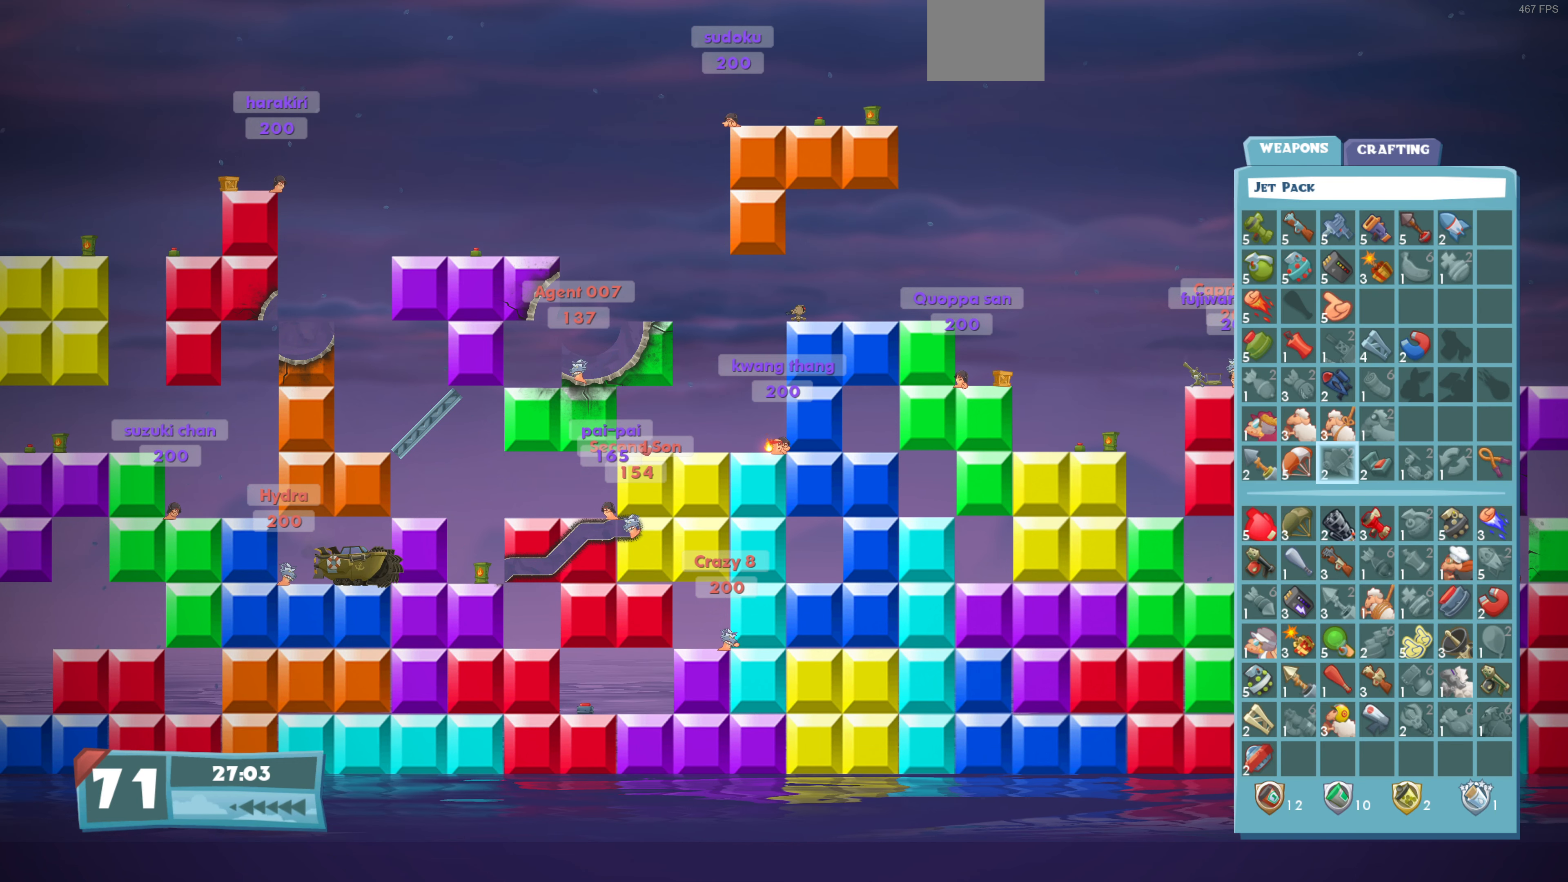
{"buttons": [], "left_stick": "center", "right_stick": "center", "events": [[67, "DPAD_RIGHT", "down"], [133, "DPAD_RIGHT", "up"], [233, "DPAD_RIGHT", "down"], [333, "DPAD_RIGHT", "up"], [400, "DPAD_RIGHT", "down"], [500, "DPAD_RIGHT", "up"]]}
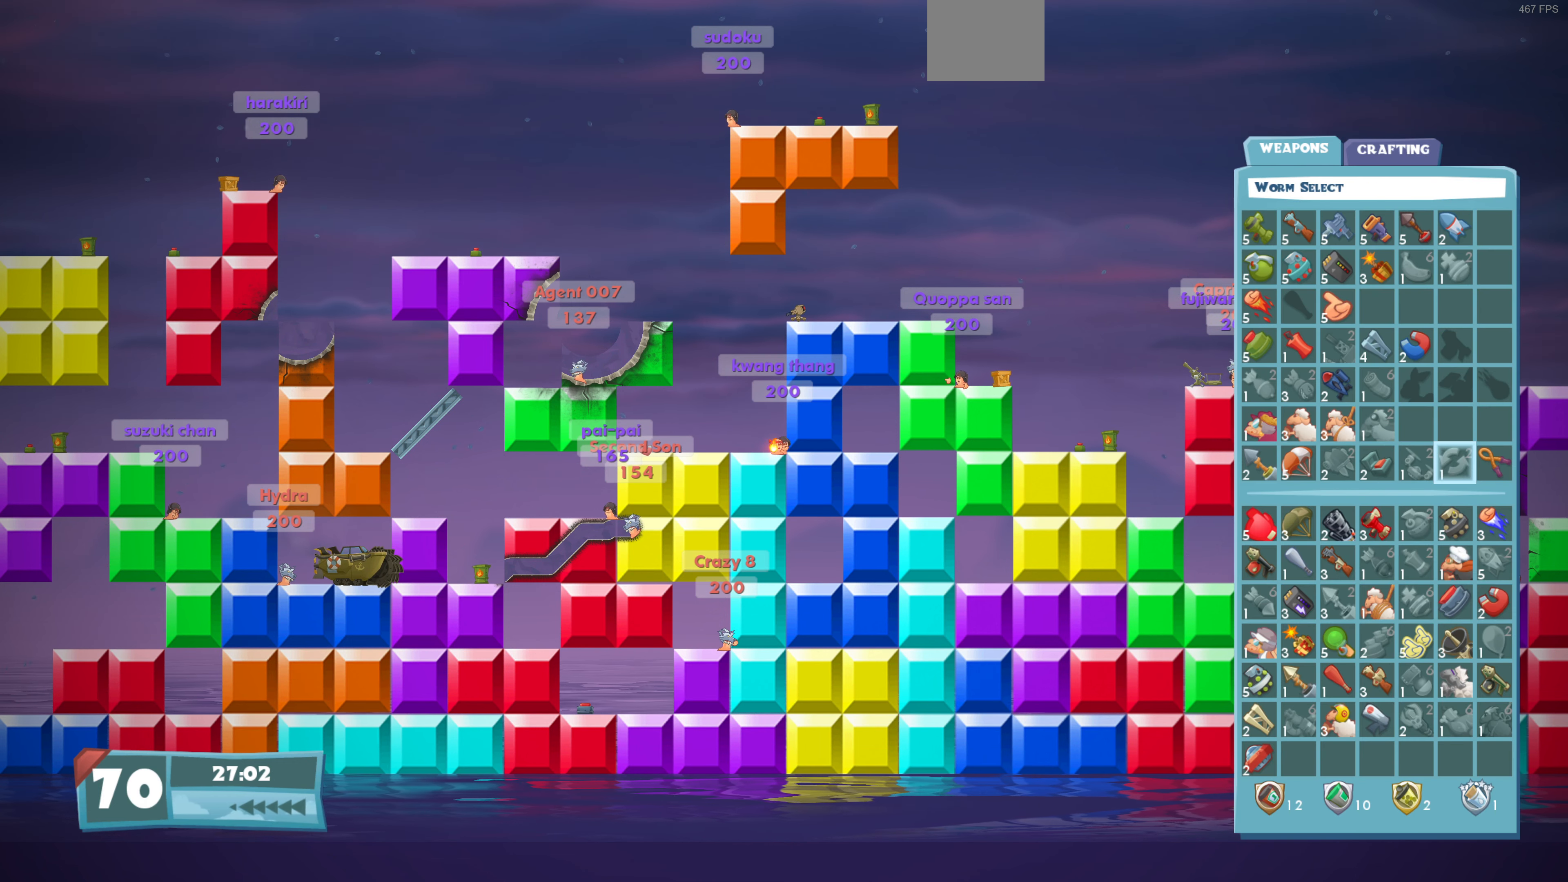
{"buttons": ["DPAD_DOWN"], "left_stick": "center", "right_stick": "center", "events": [[67, "DPAD_RIGHT", "down"], [167, "DPAD_RIGHT", "up"], [267, "DPAD_DOWN", "down"], [366, "DPAD_DOWN", "up"], [466, "DPAD_DOWN", "down"]]}
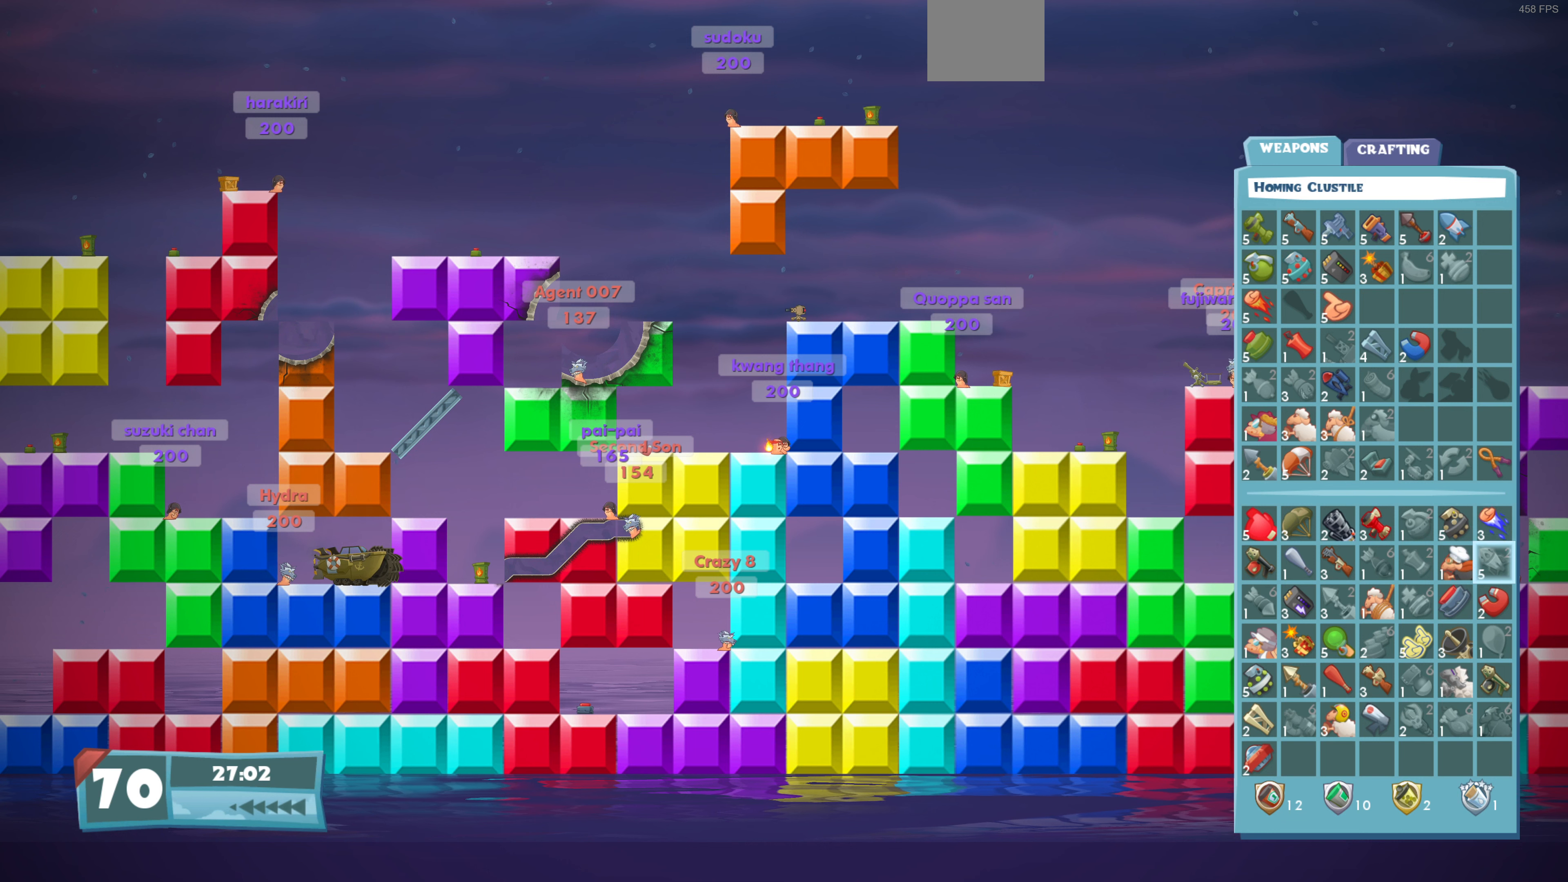
{"buttons": ["CROSS"], "left_stick": "center", "right_stick": "center", "events": [[33, "DPAD_DOWN", "up"], [233, "DPAD_UP", "down"], [300, "DPAD_UP", "up"], [433, "CROSS", "down"]]}
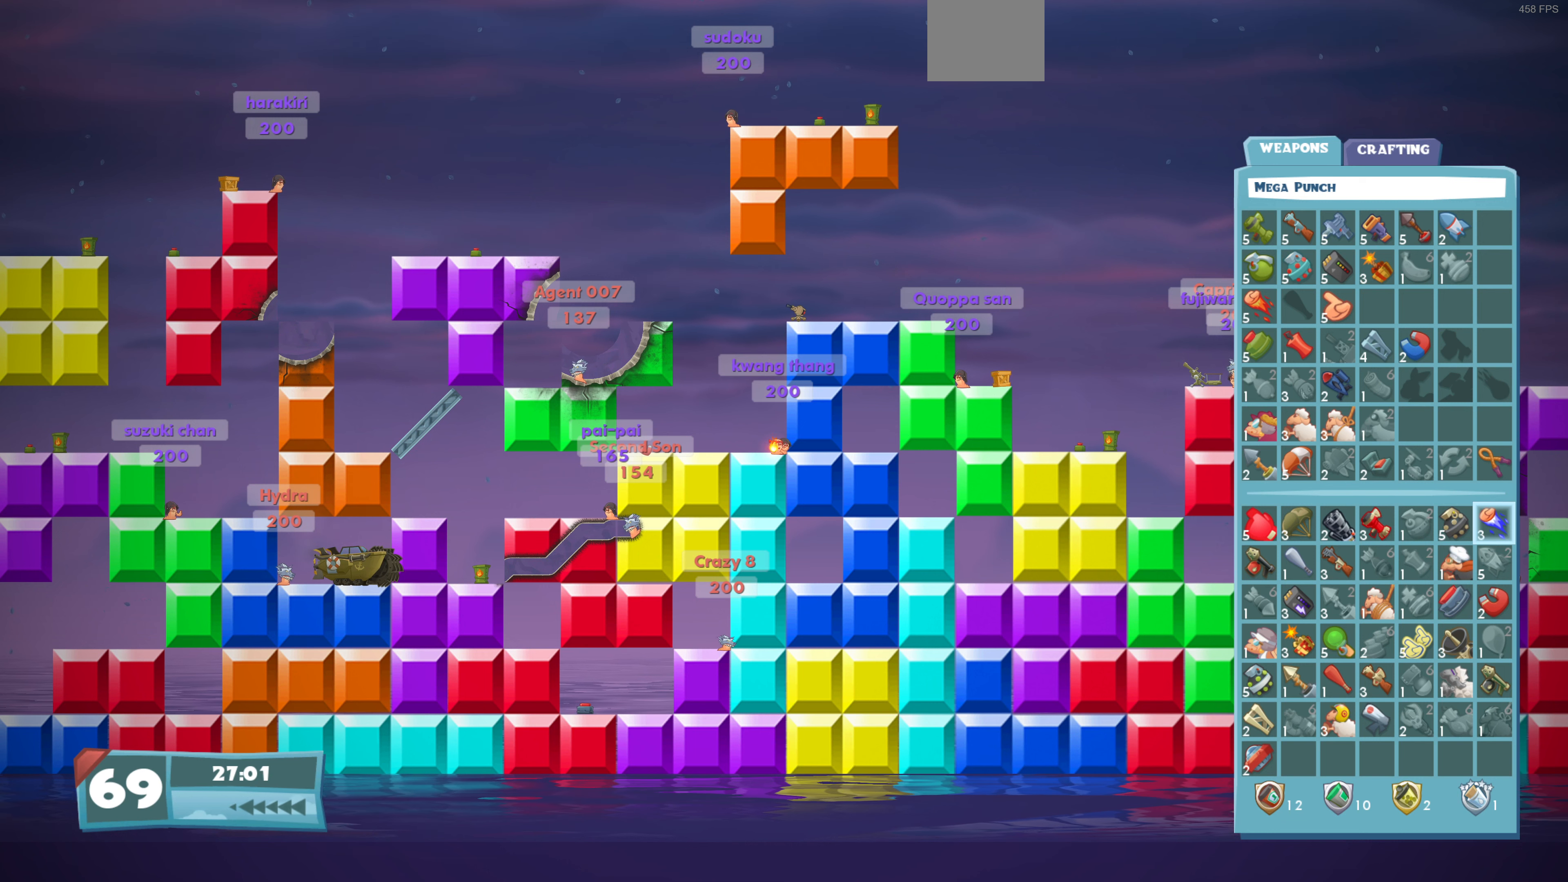
{"buttons": [], "left_stick": "center", "right_stick": "center", "events": [[66, "CROSS", "up"]]}
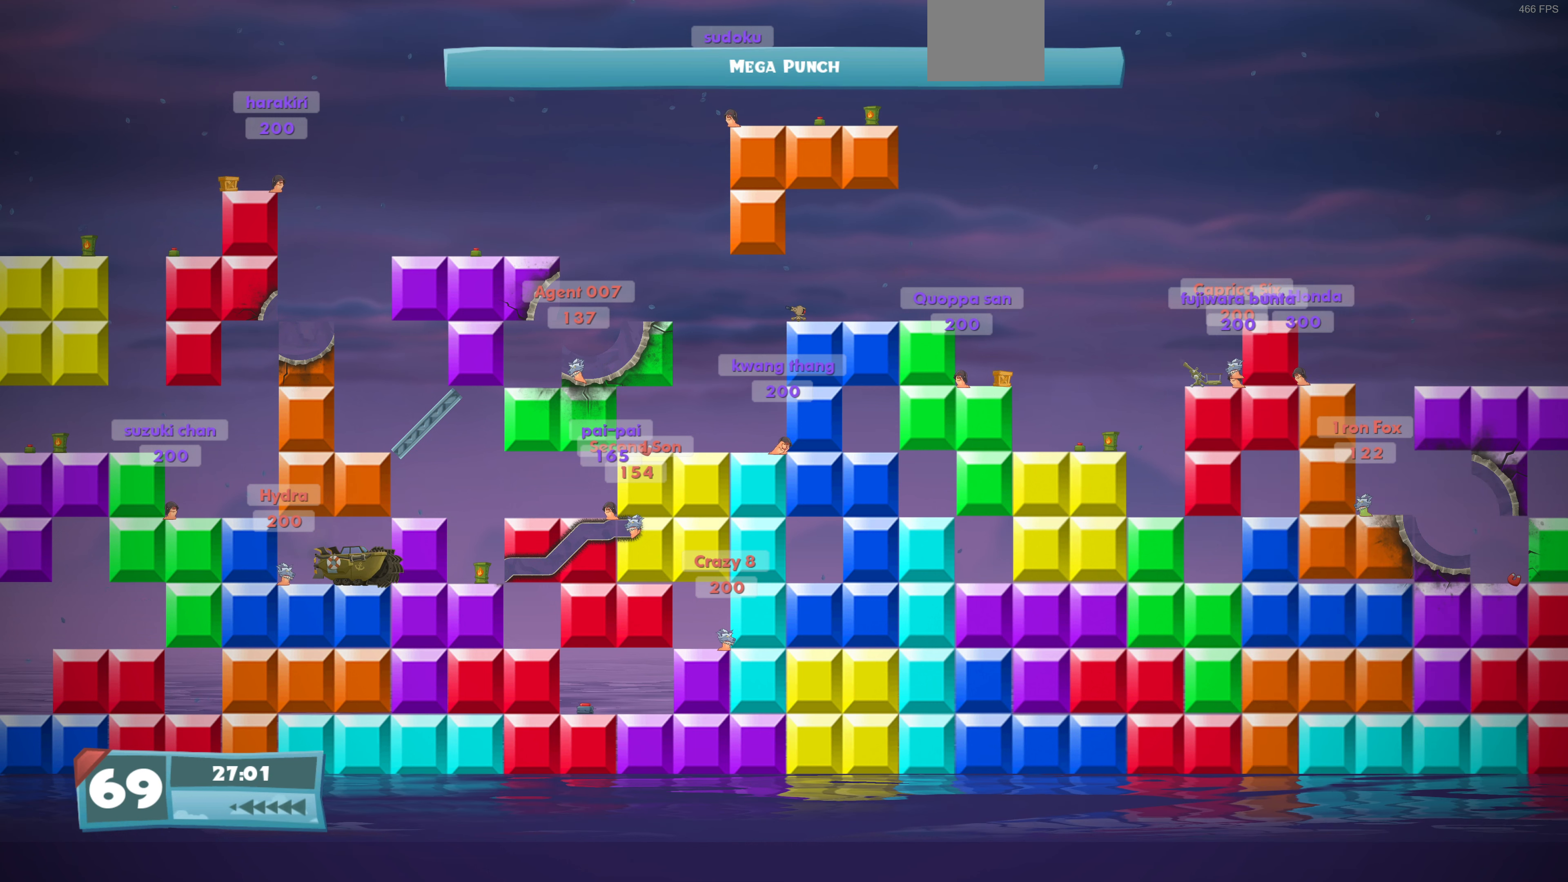
{"buttons": [], "left_stick": "center", "right_stick": "center", "events": []}
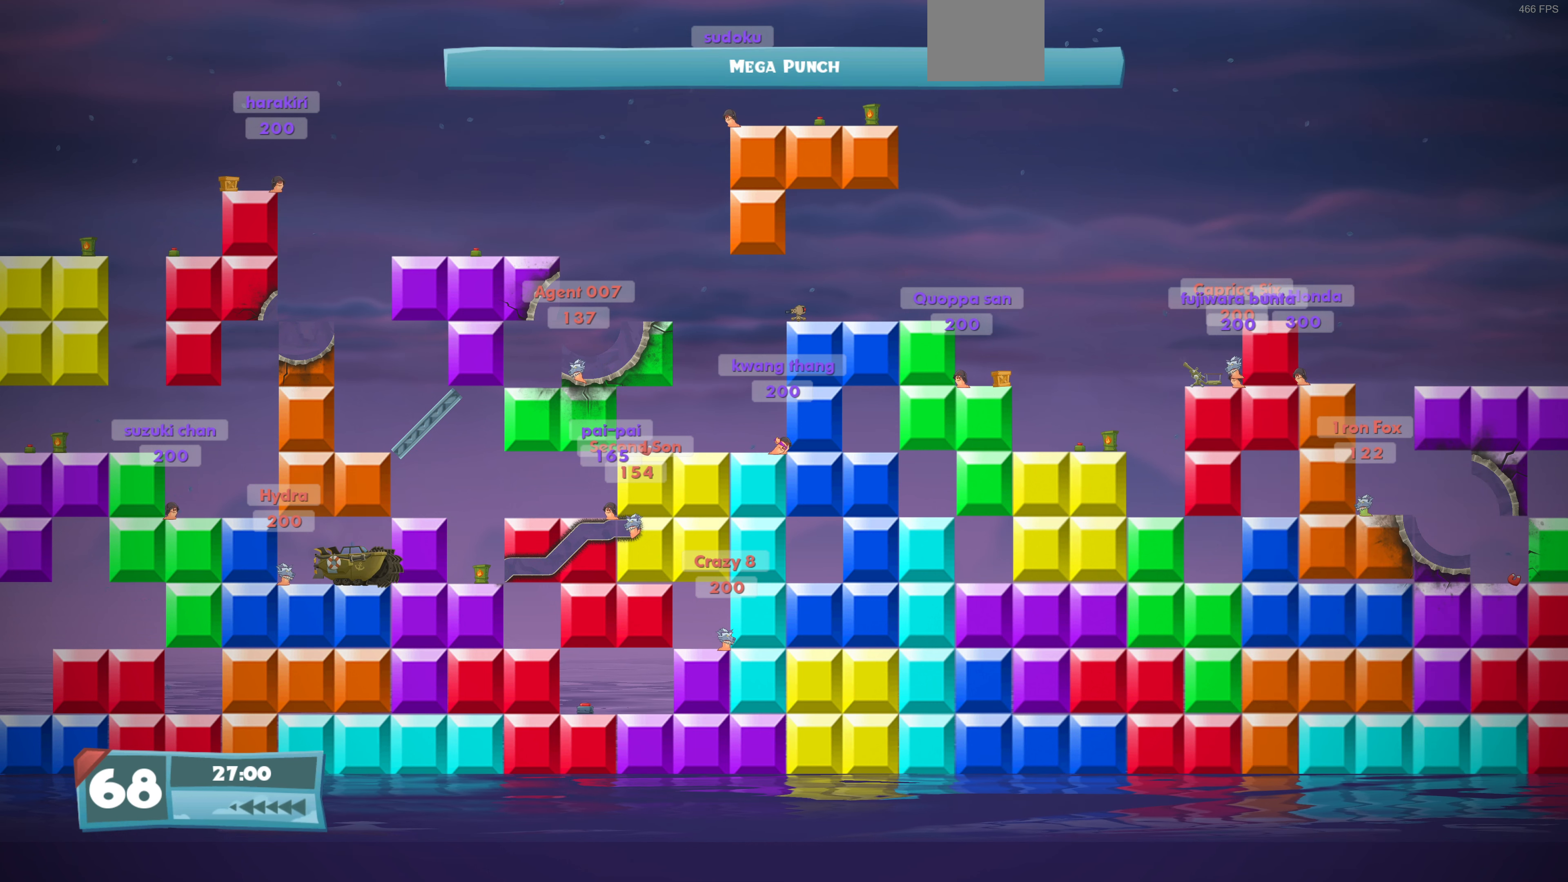
{"buttons": [], "left_stick": "center", "right_stick": "center", "events": [[233, "CROSS", "down"], [333, "CROSS", "up"]]}
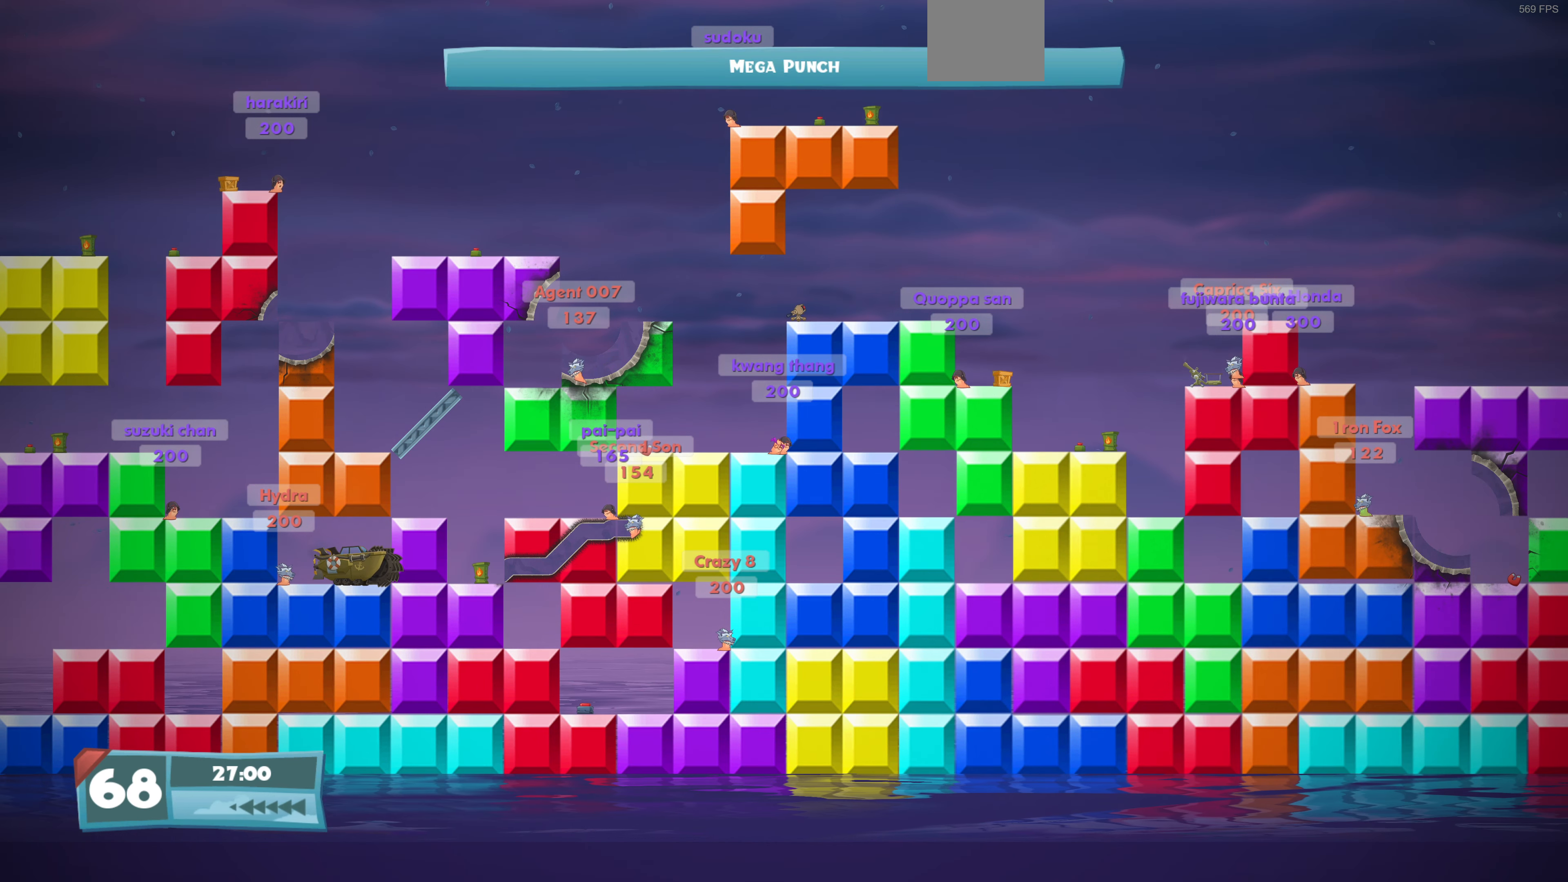
{"buttons": [], "left_stick": "center", "right_stick": "center", "events": []}
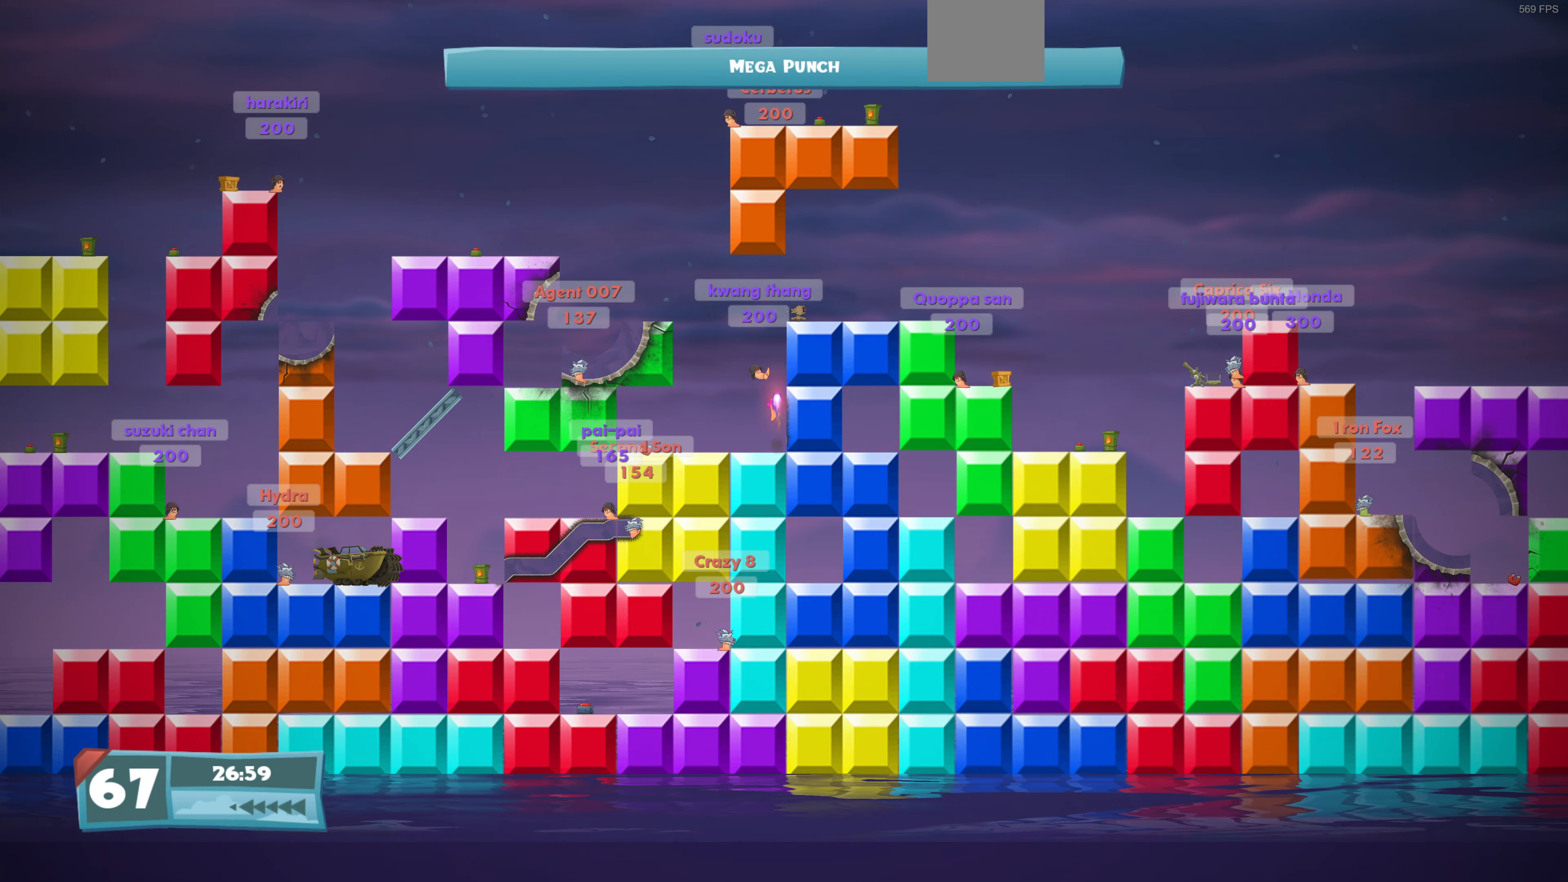
{"buttons": [], "left_stick": "center", "right_stick": "center", "events": []}
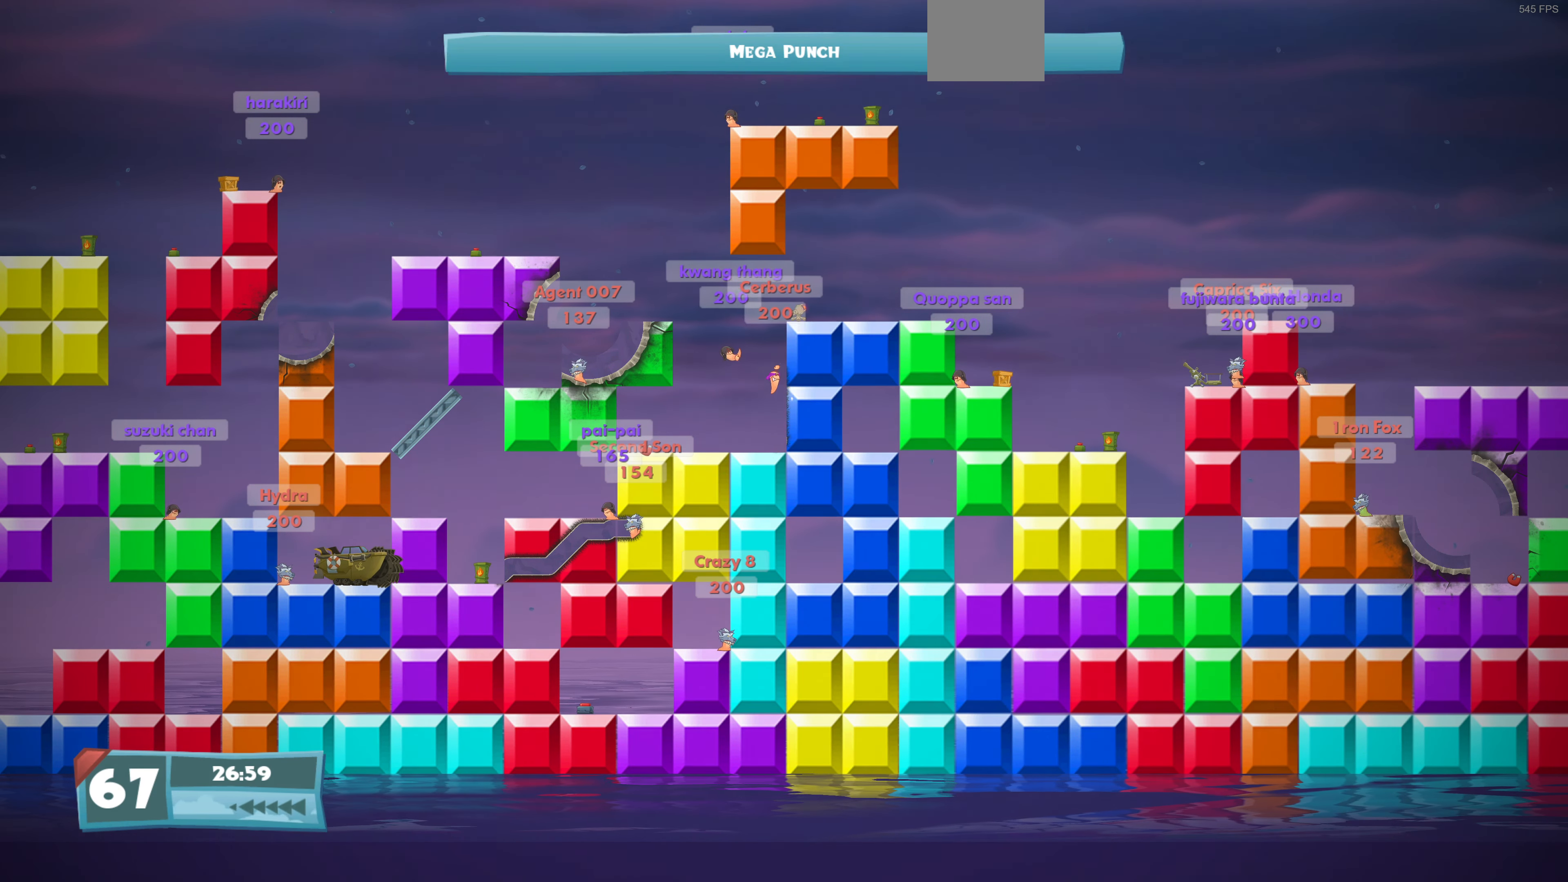
{"buttons": [], "left_stick": "center", "right_stick": "center", "events": []}
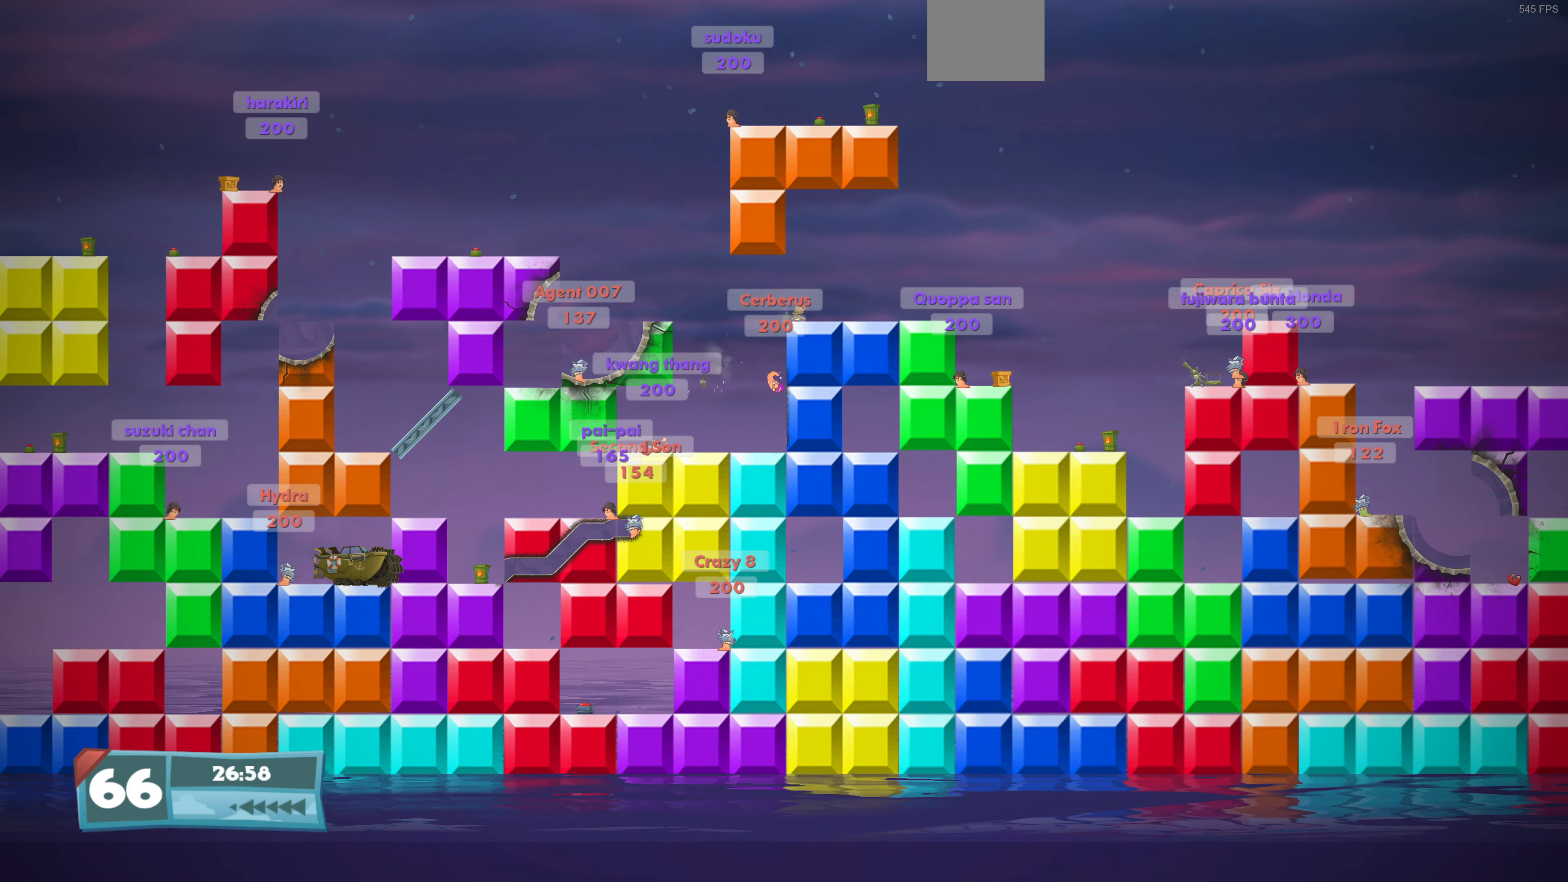
{"buttons": [], "left_stick": "center", "right_stick": "center", "events": []}
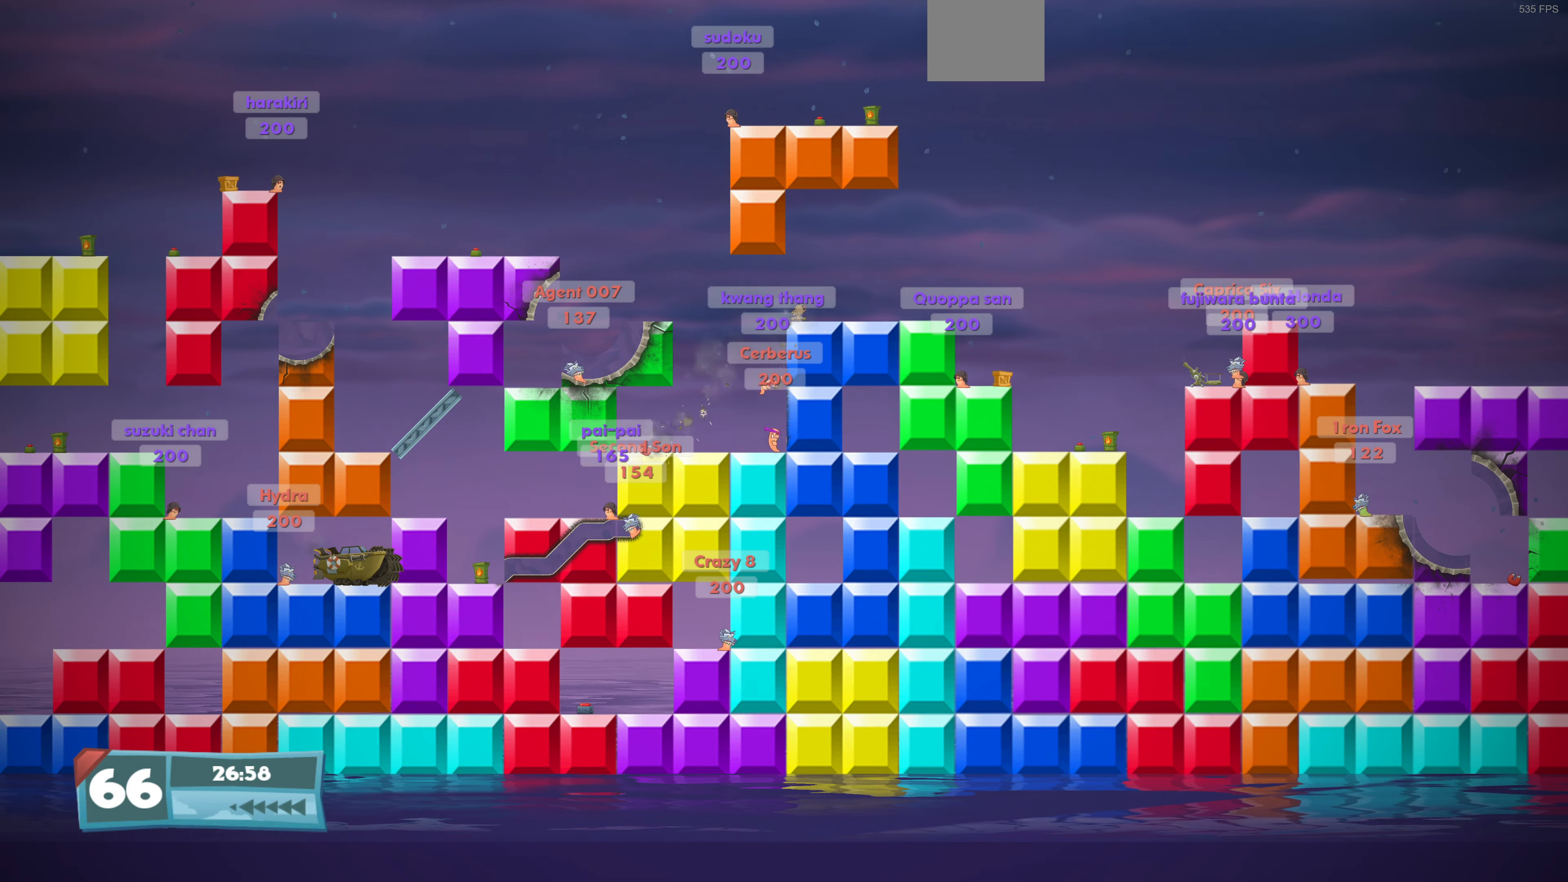
{"buttons": [], "left_stick": "center", "right_stick": "center", "events": []}
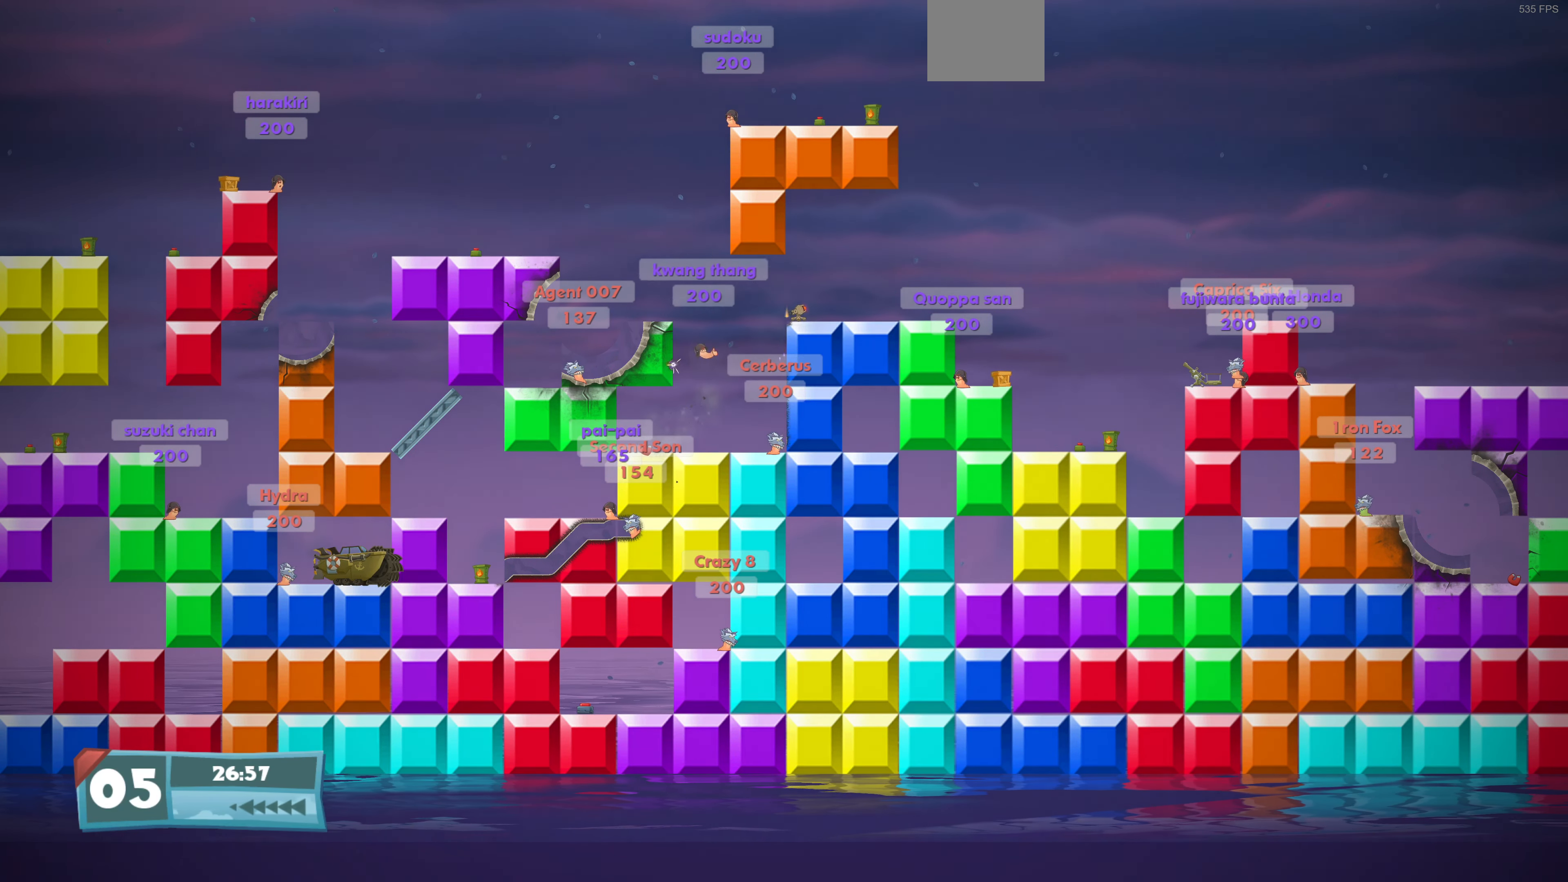
{"buttons": [], "left_stick": "center", "right_stick": "center", "events": []}
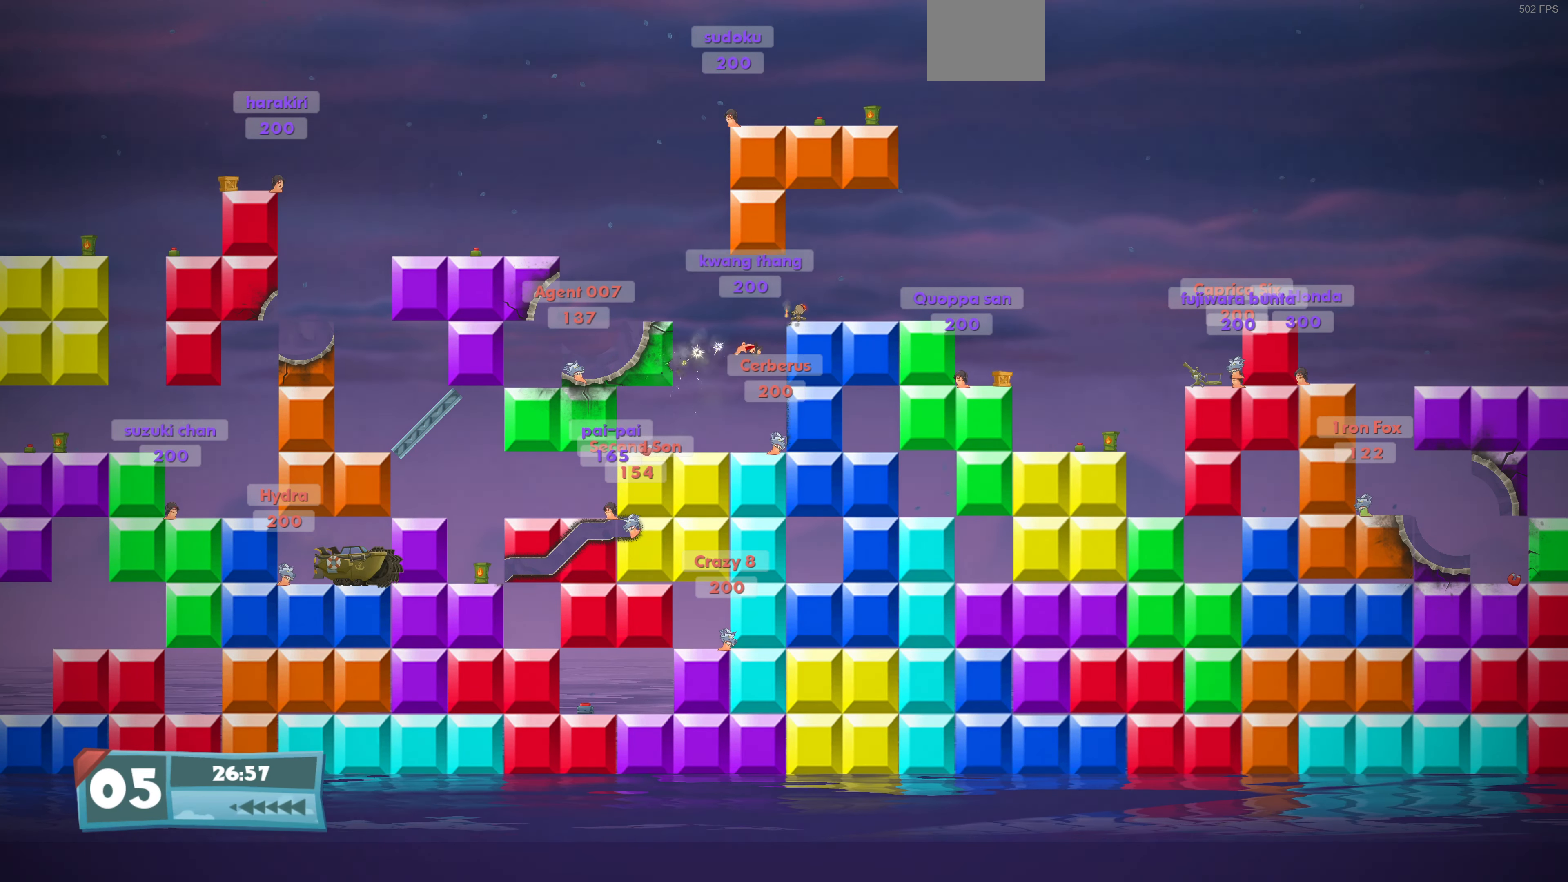
{"buttons": [], "left_stick": "center", "right_stick": "center", "events": []}
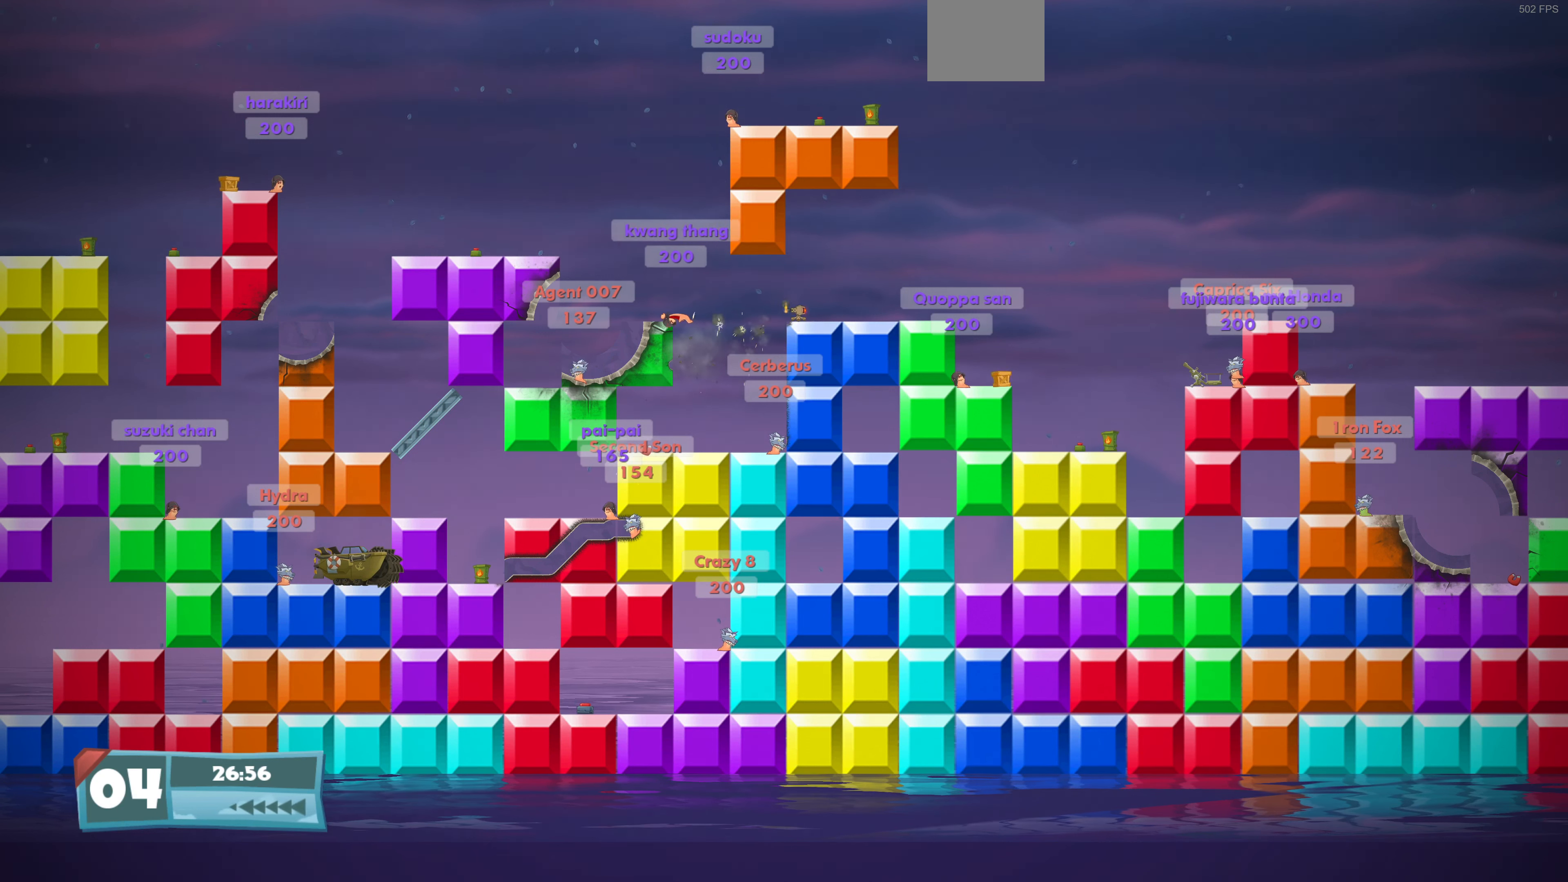
{"buttons": [], "left_stick": "center", "right_stick": "center", "events": []}
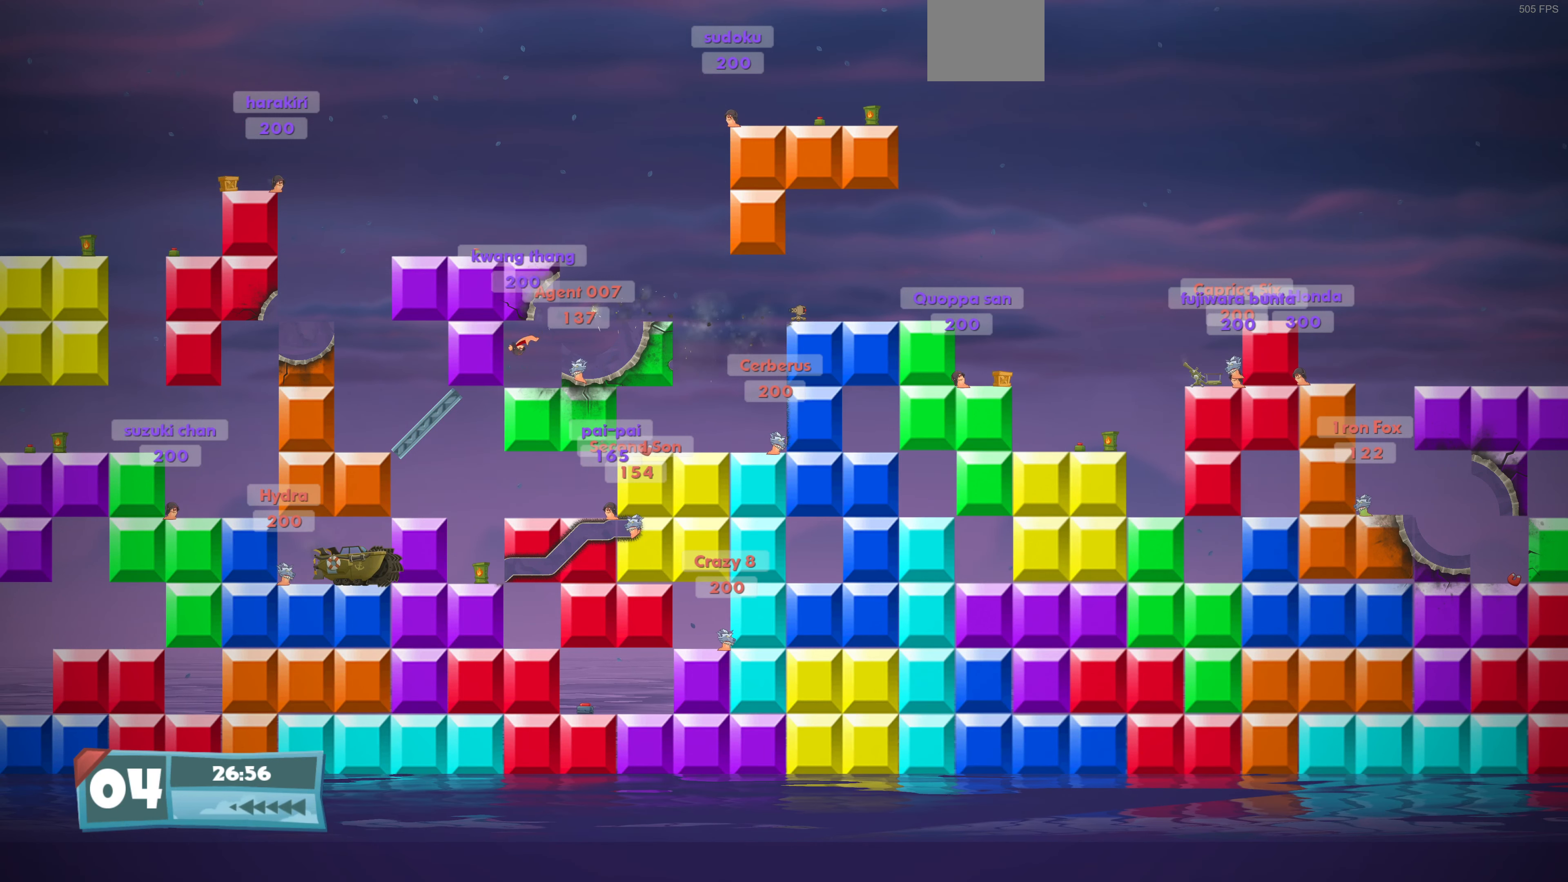
{"buttons": [], "left_stick": "center", "right_stick": "center", "events": []}
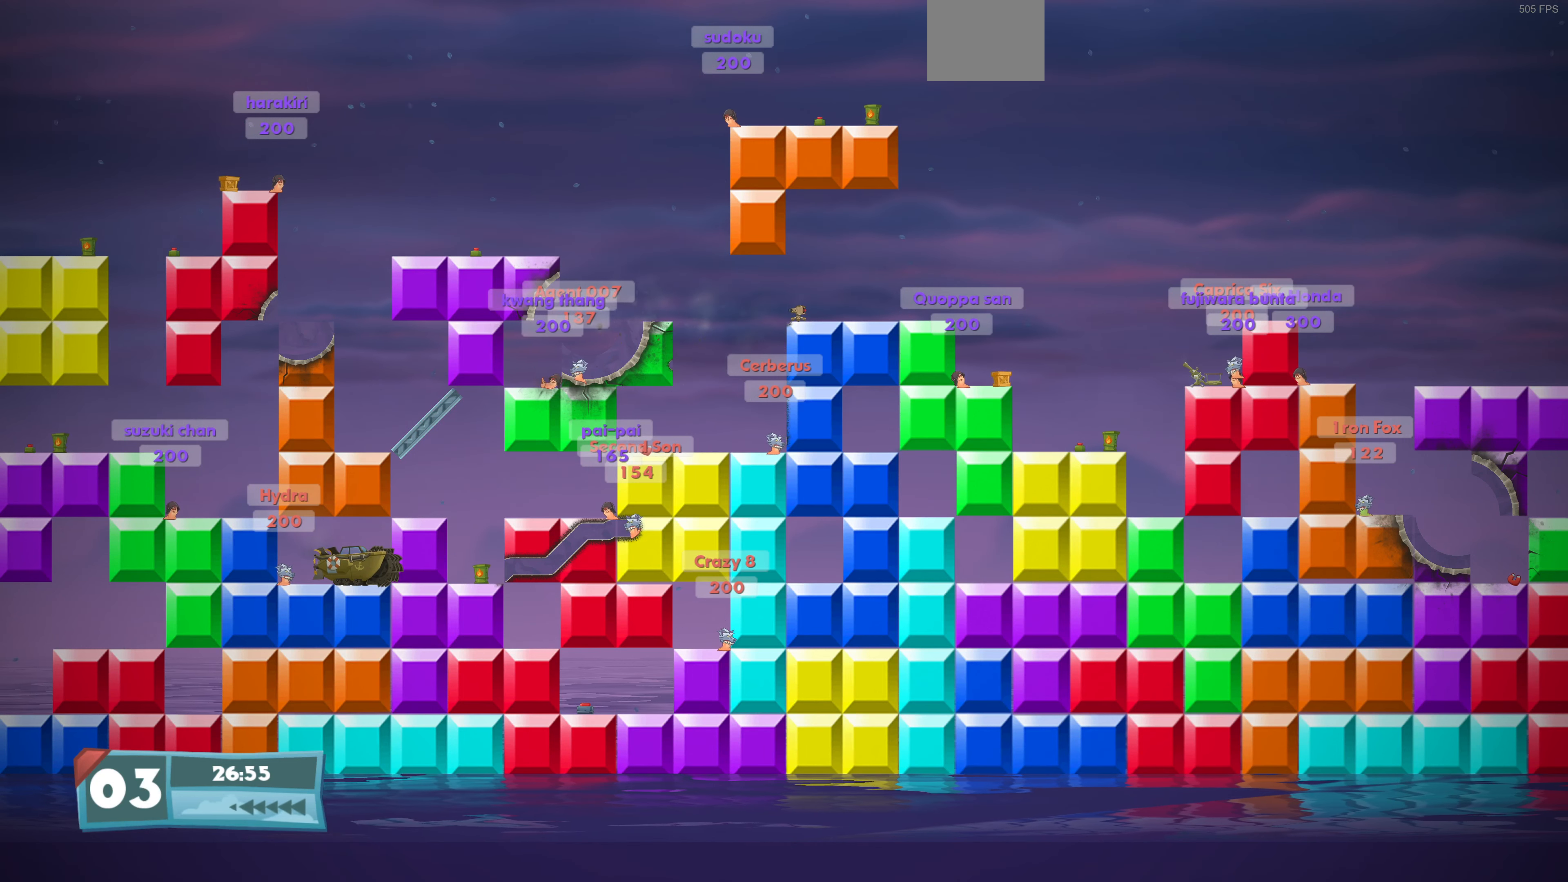
{"buttons": ["DPAD_RIGHT"], "left_stick": "center", "right_stick": "center", "events": [[334, "DPAD_RIGHT", "down"]]}
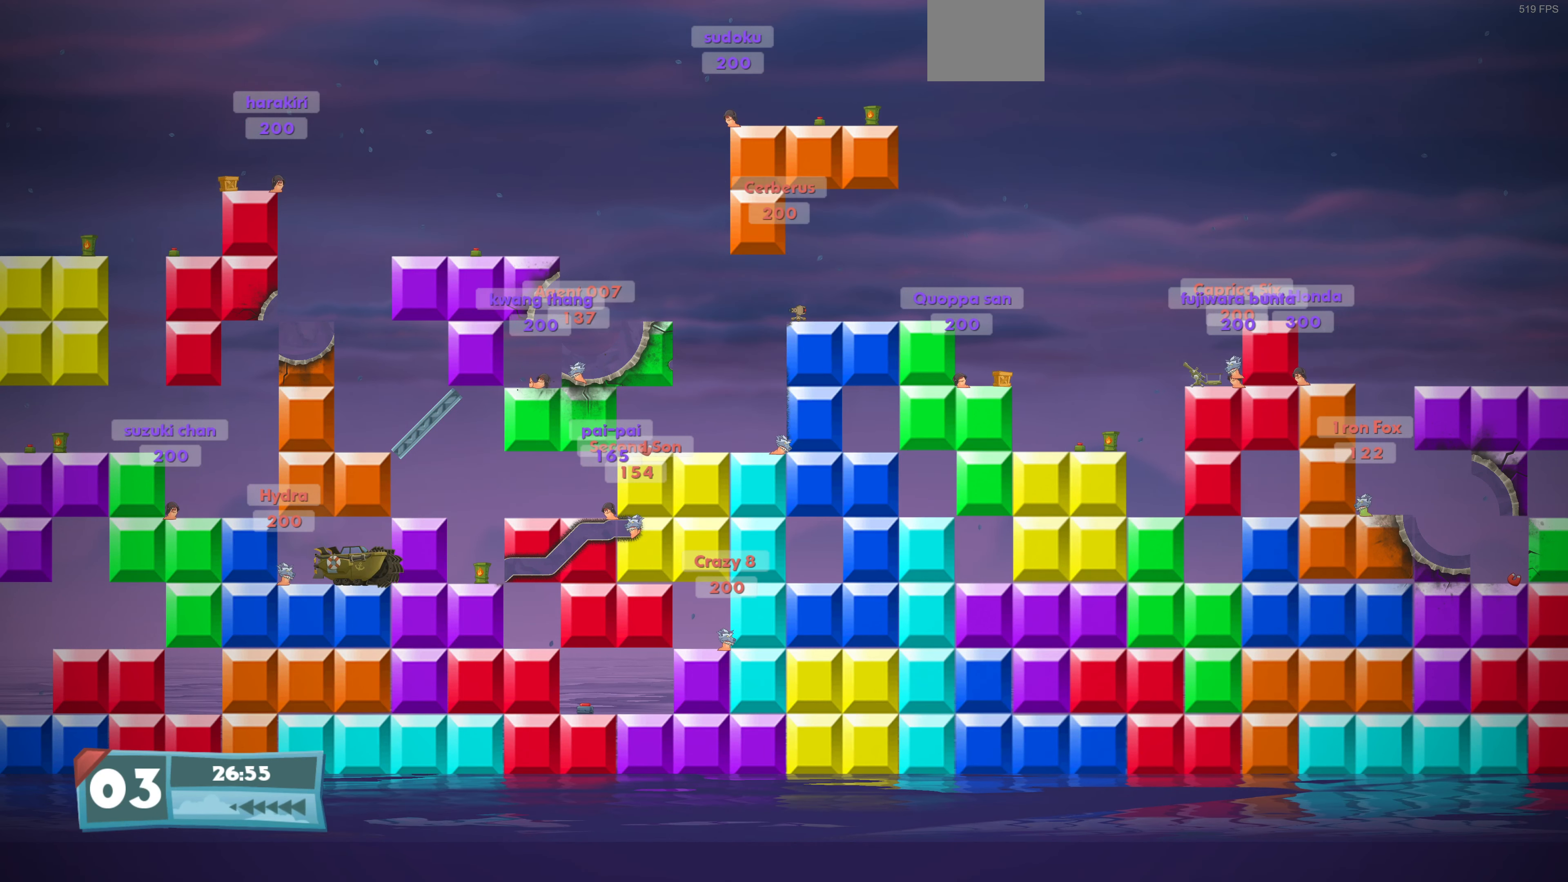
{"buttons": [], "left_stick": "center", "right_stick": "center", "events": [[467, "DPAD_RIGHT", "up"]]}